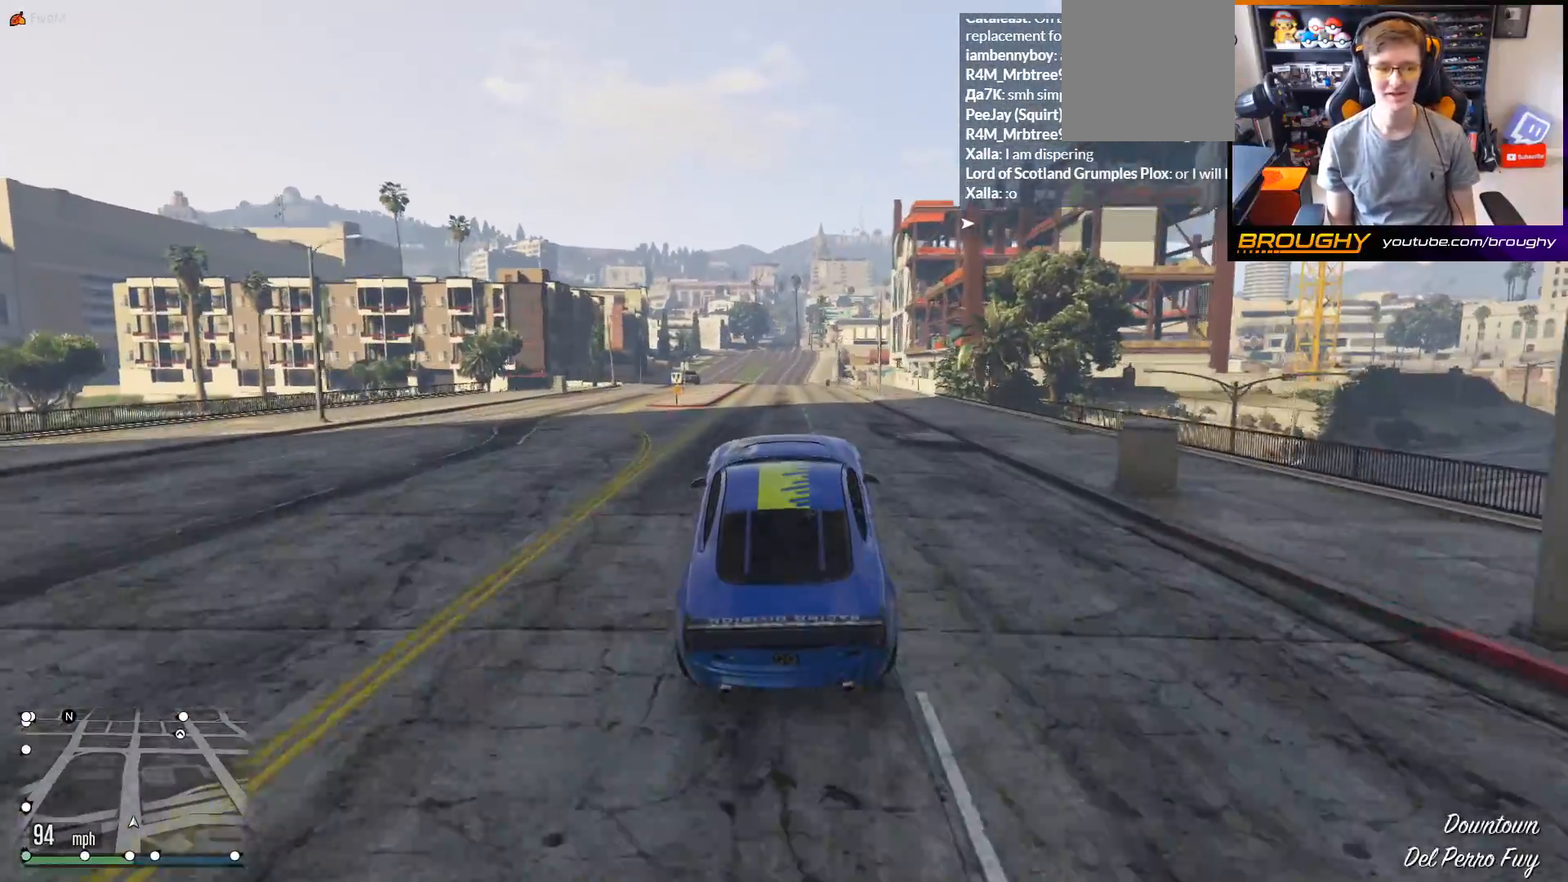
Gameplay with a controller (Xbox layout); each line is a JSON object with the inputs held at the frame after it. "events" lists button and stick changes between this image and that frame as [ms after this image, input, new state], when the widget could be followed in between.
{"buttons": ["R2"], "left_stick": "center", "right_stick": "center", "events": []}
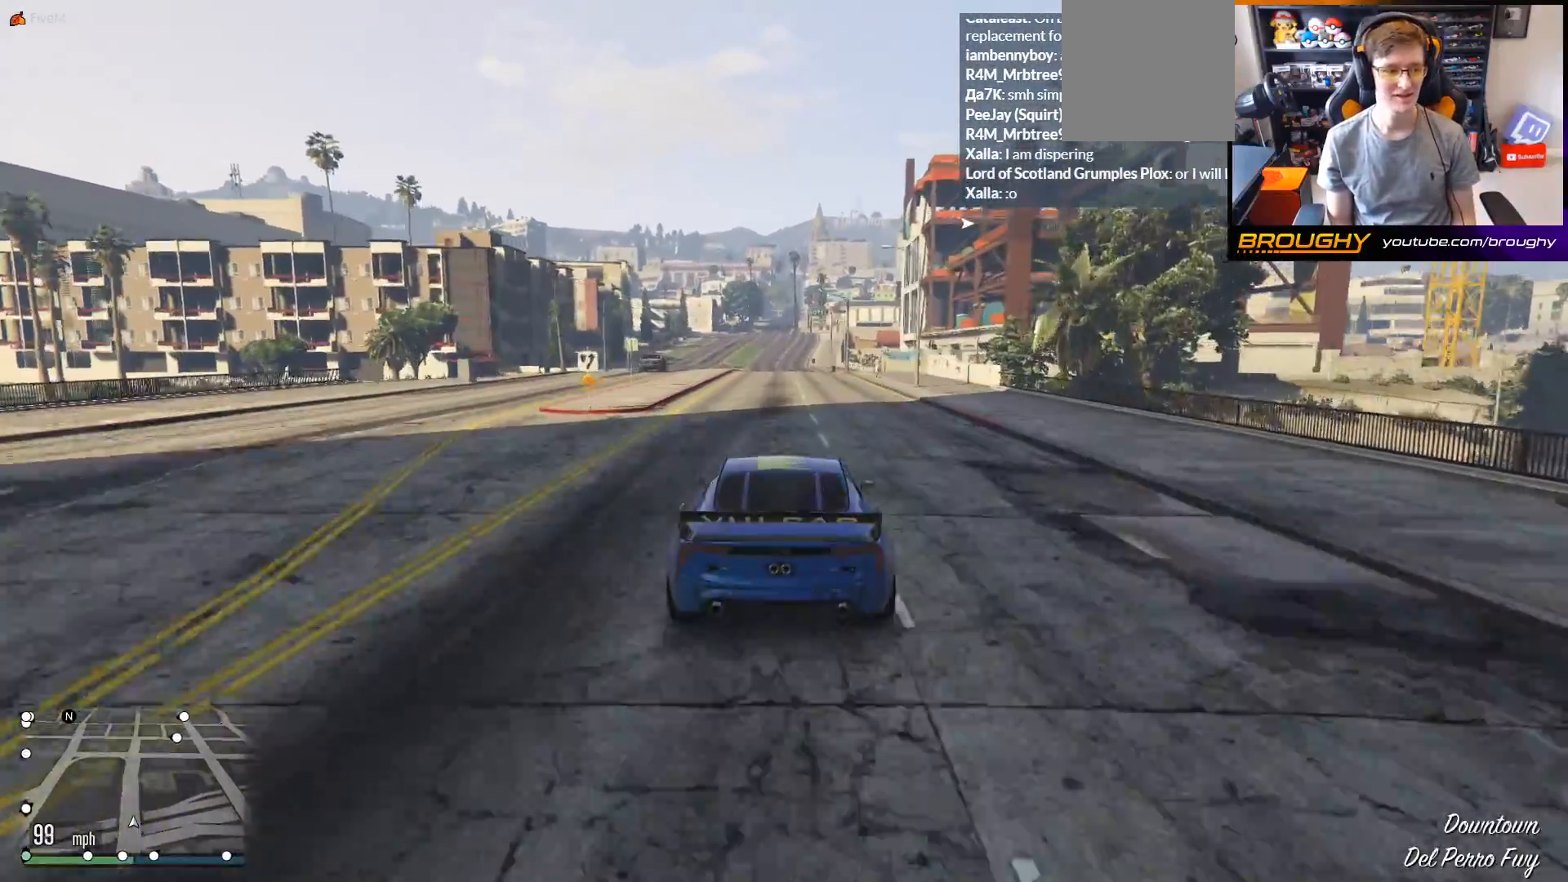
{"buttons": ["R2"], "left_stick": "center", "right_stick": "center", "events": []}
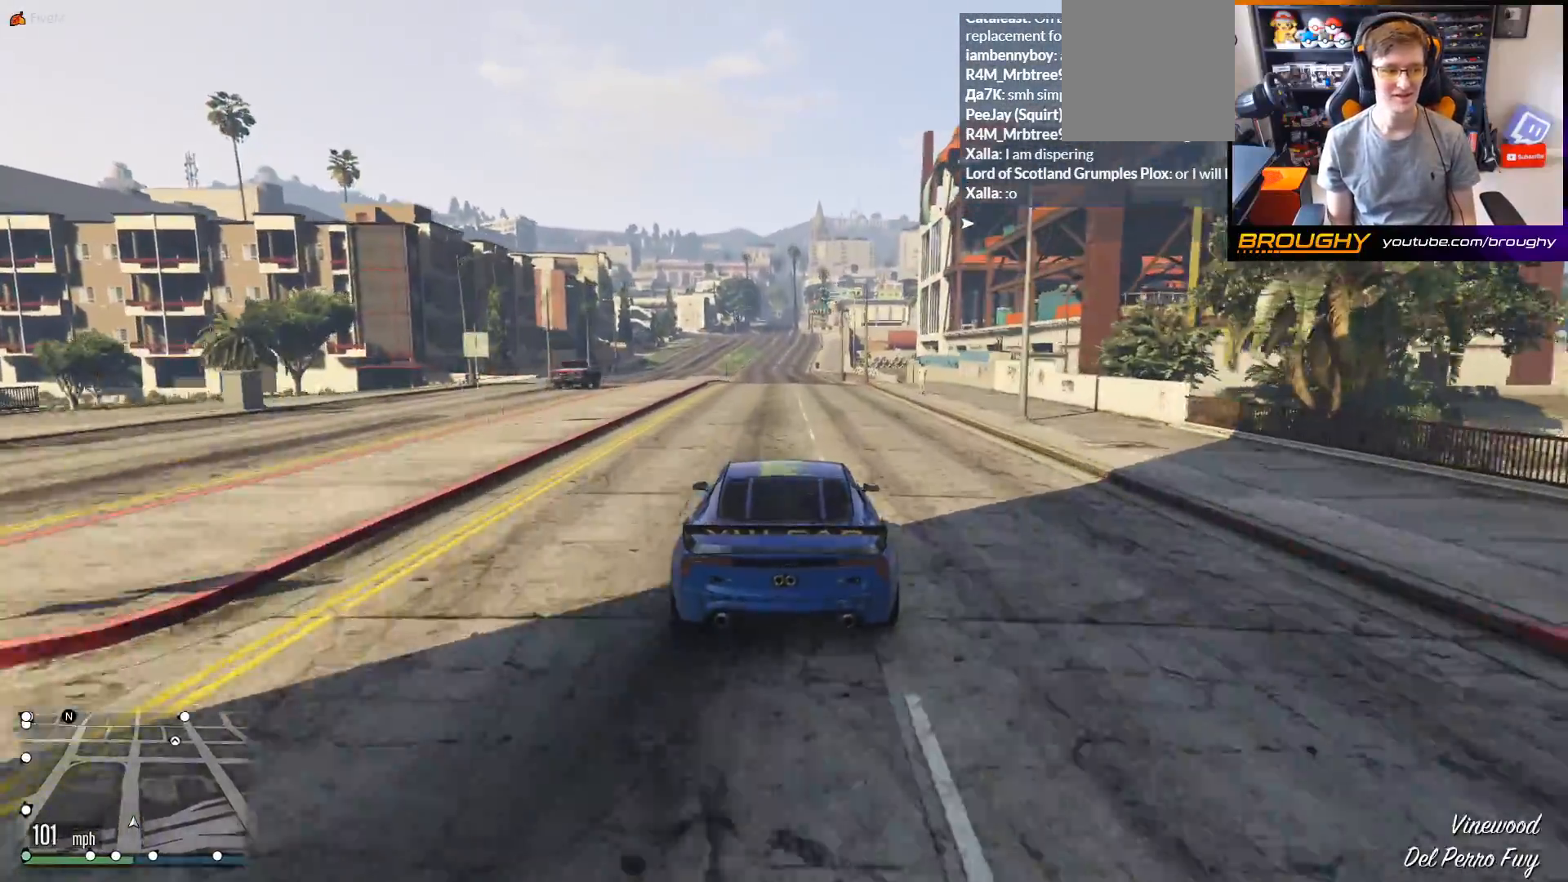
{"buttons": ["R2"], "left_stick": "center", "right_stick": "center", "events": []}
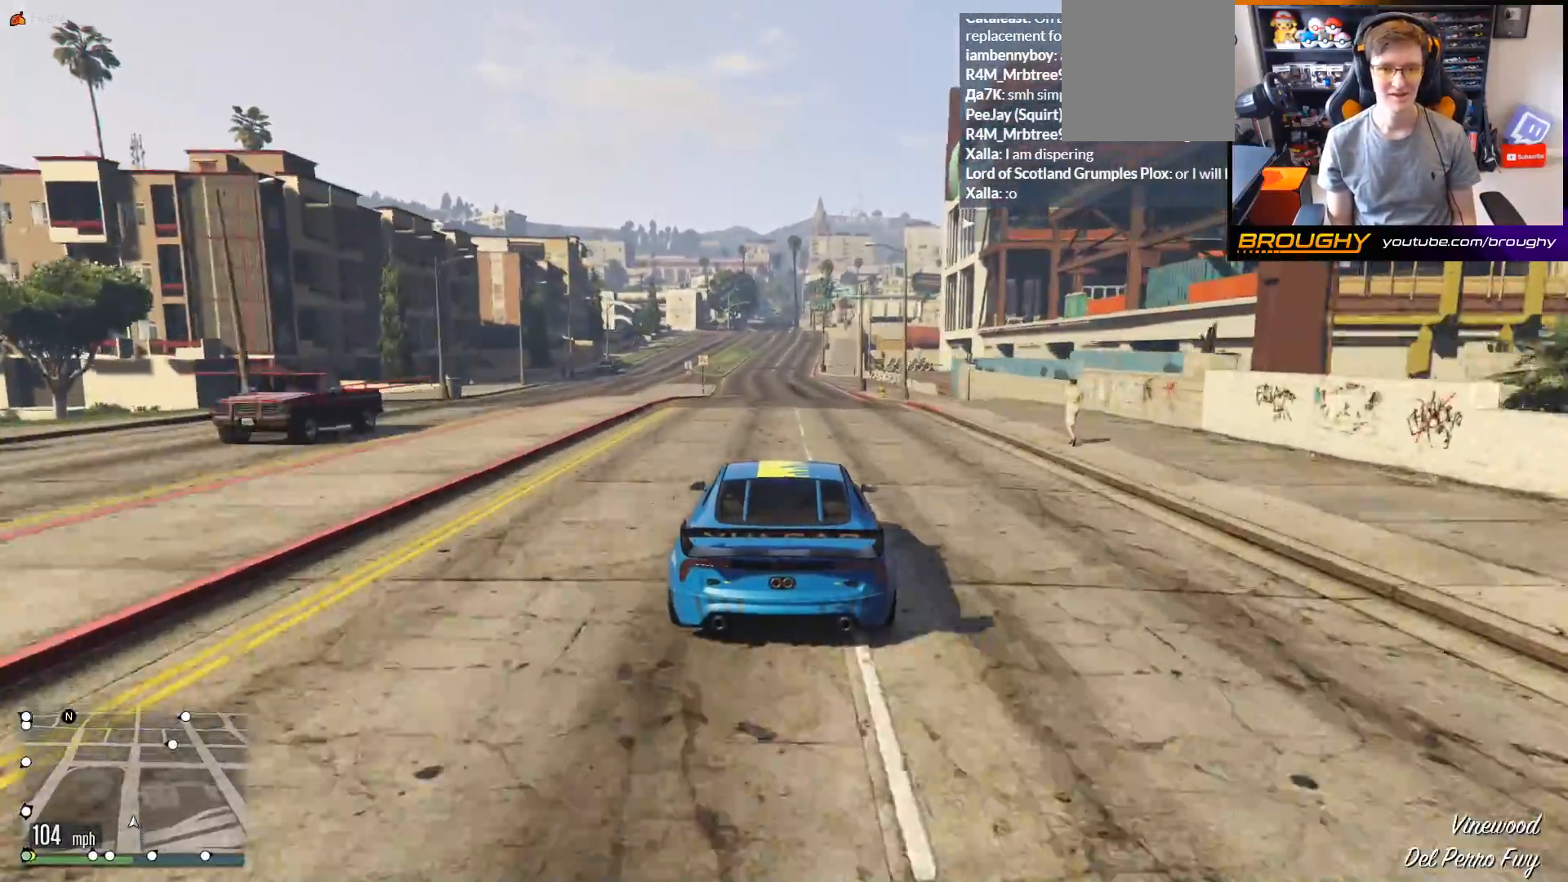
{"buttons": ["R2"], "left_stick": "down-left", "right_stick": "center", "events": [[250, "left_stick", "down-left"]]}
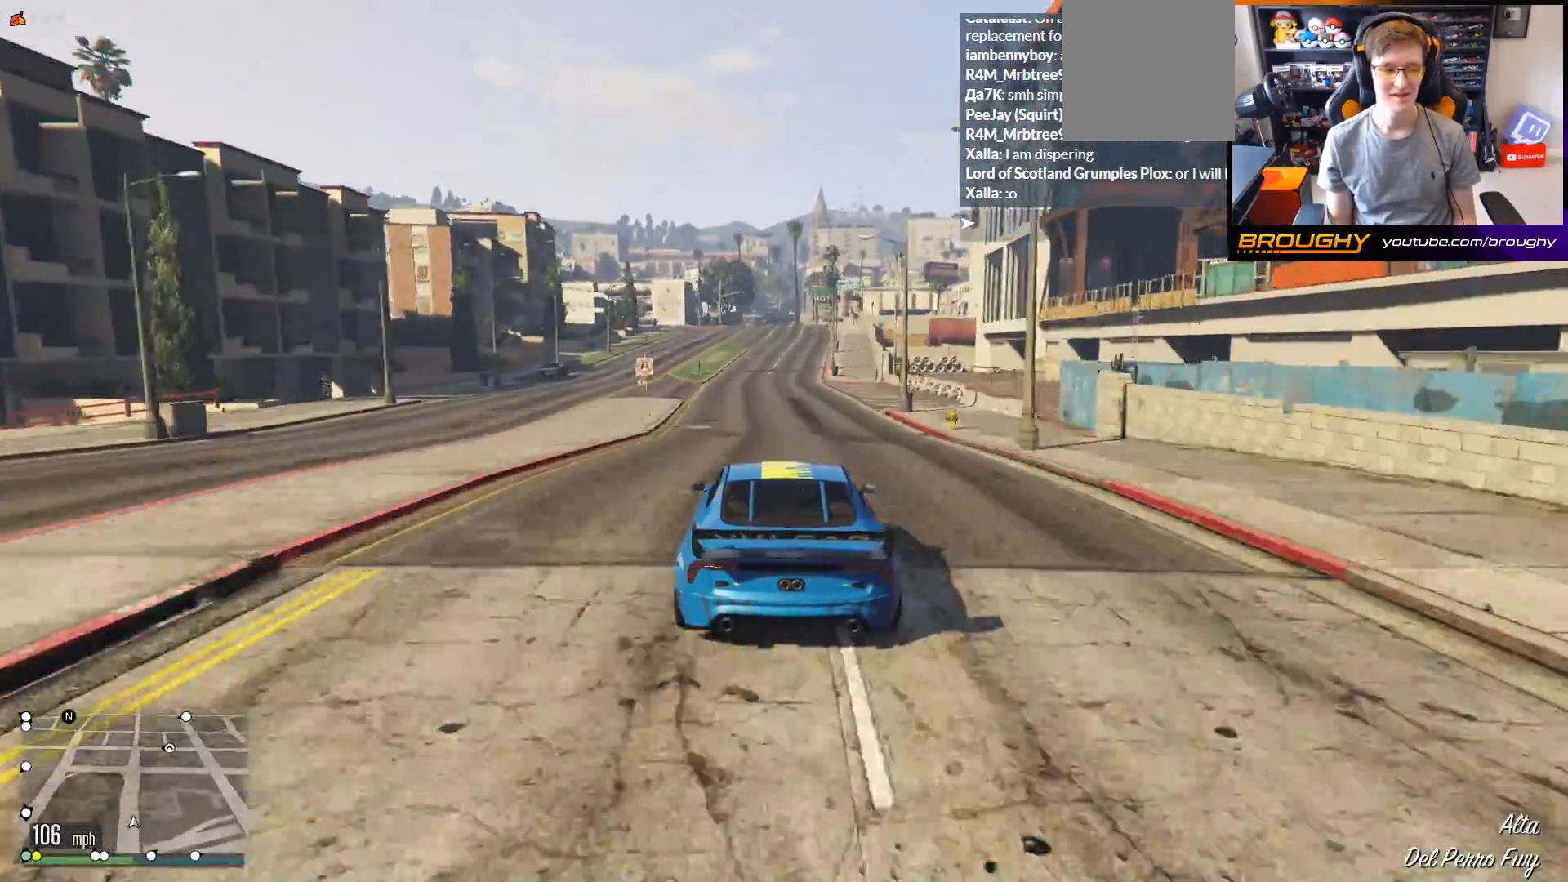
{"buttons": ["R2"], "left_stick": "up-left", "right_stick": "center", "events": [[167, "left_stick", "center"], [433, "left_stick", "up-left"]]}
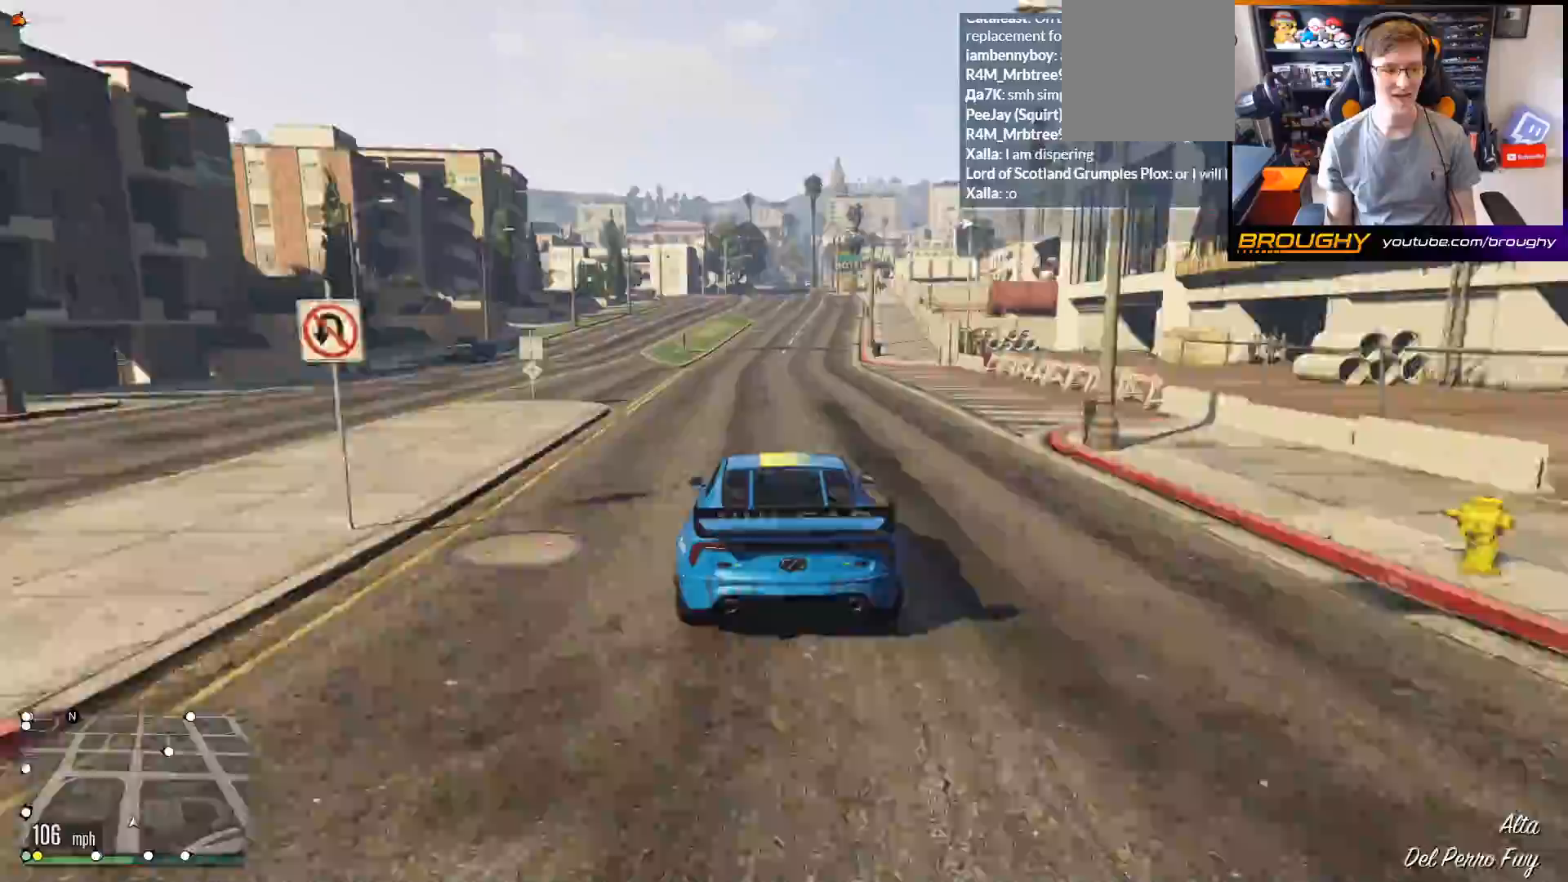
{"buttons": ["R2"], "left_stick": "center", "right_stick": "center", "events": [[50, "left_stick", "center"]]}
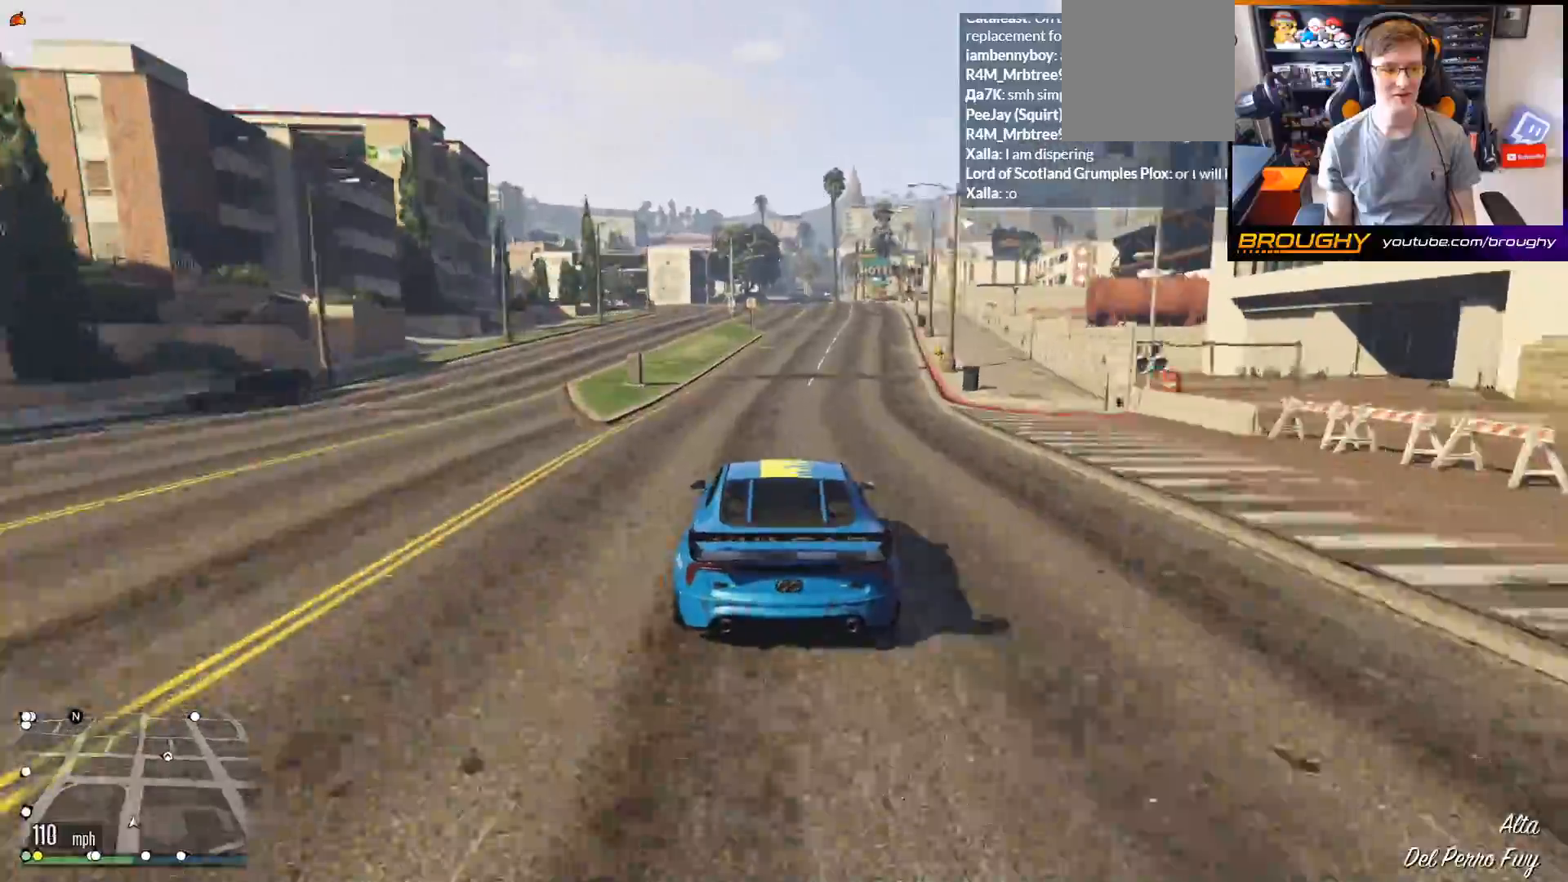
{"buttons": ["R2"], "left_stick": "center", "right_stick": "center", "events": []}
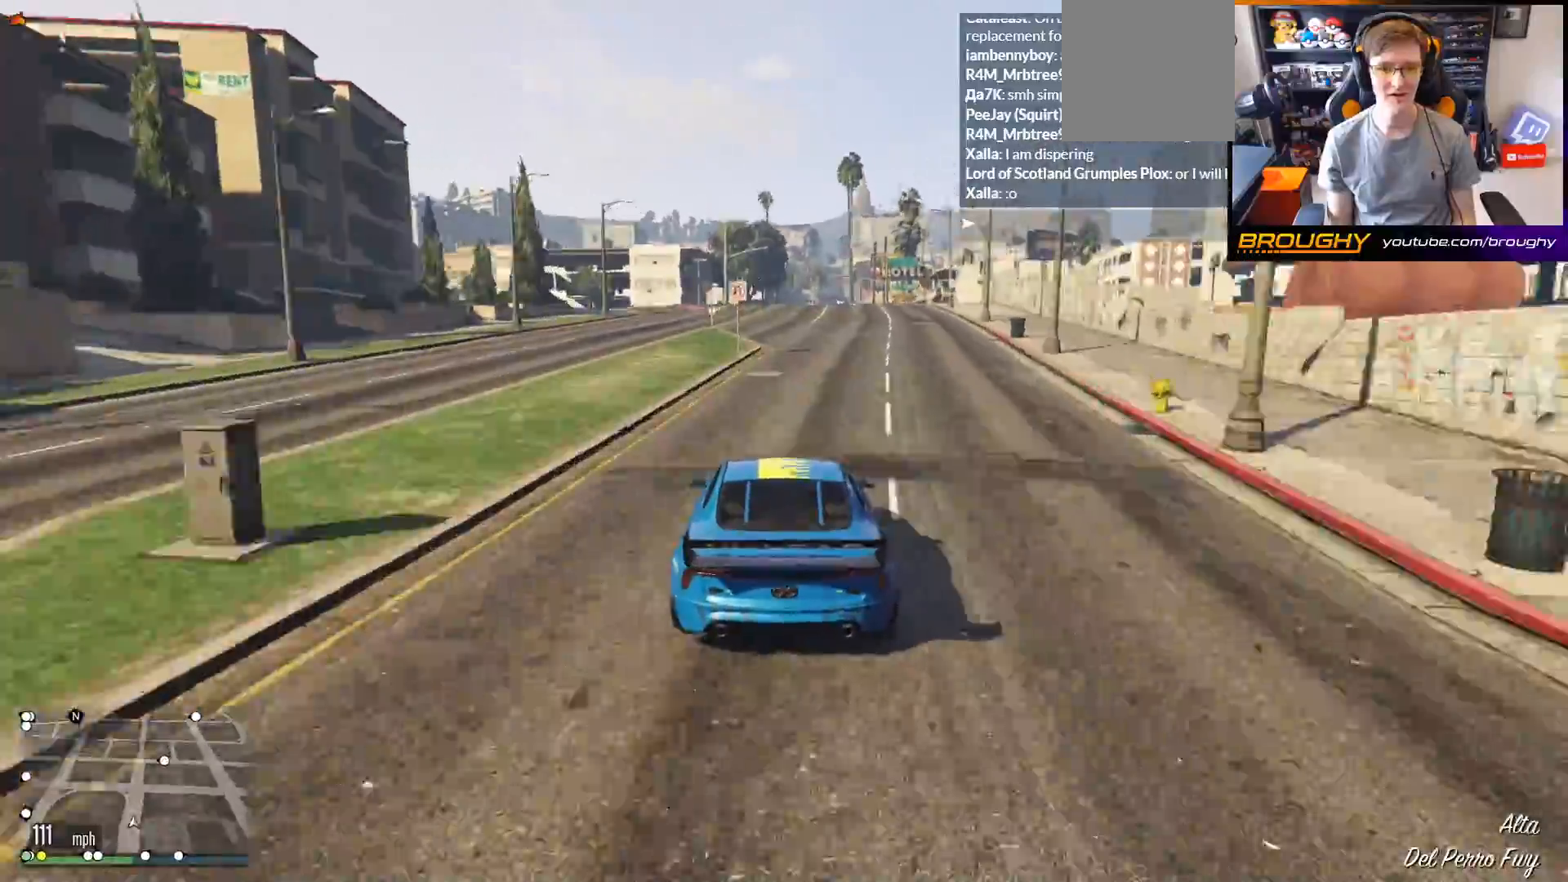
{"buttons": ["R2"], "left_stick": "center", "right_stick": "center", "events": [[233, "left_stick", "right"], [400, "left_stick", "center"]]}
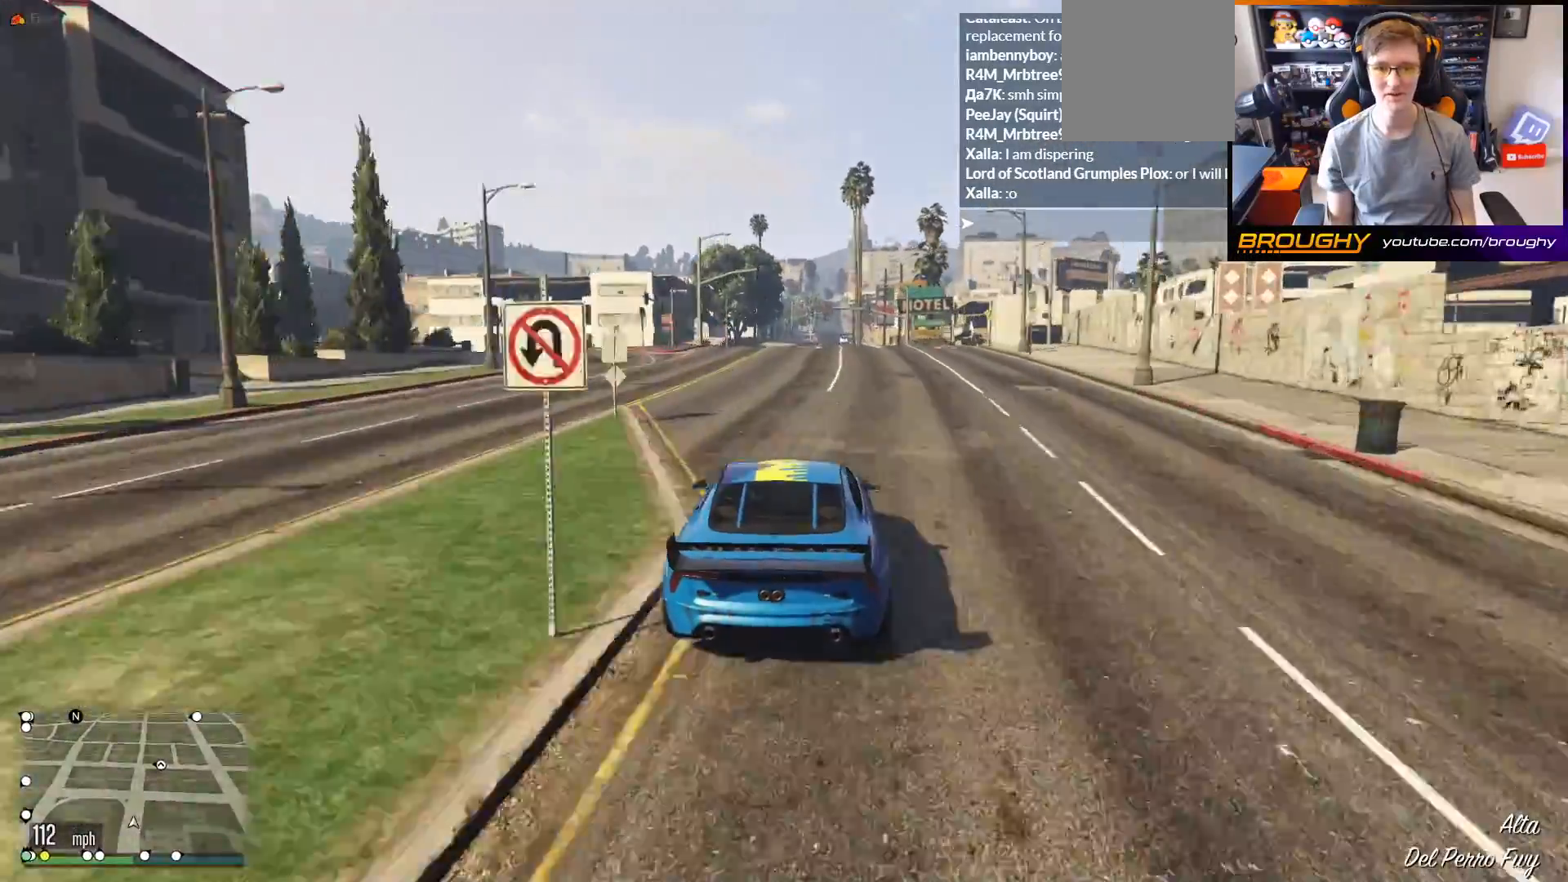
{"buttons": ["R2"], "left_stick": "center", "right_stick": "center", "events": []}
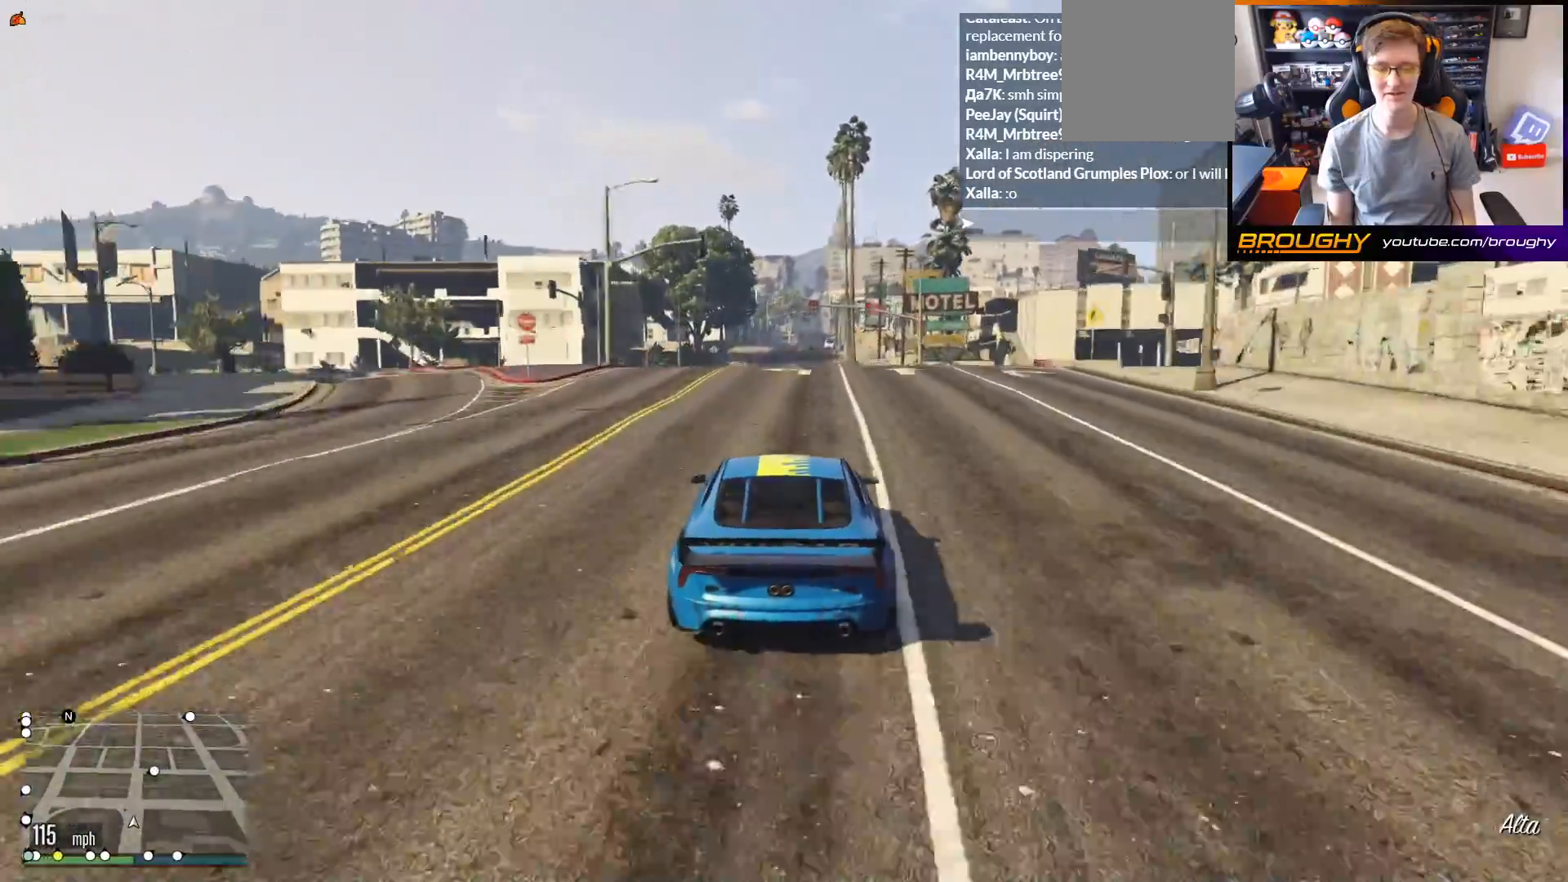
{"buttons": ["R2"], "left_stick": "center", "right_stick": "center", "events": []}
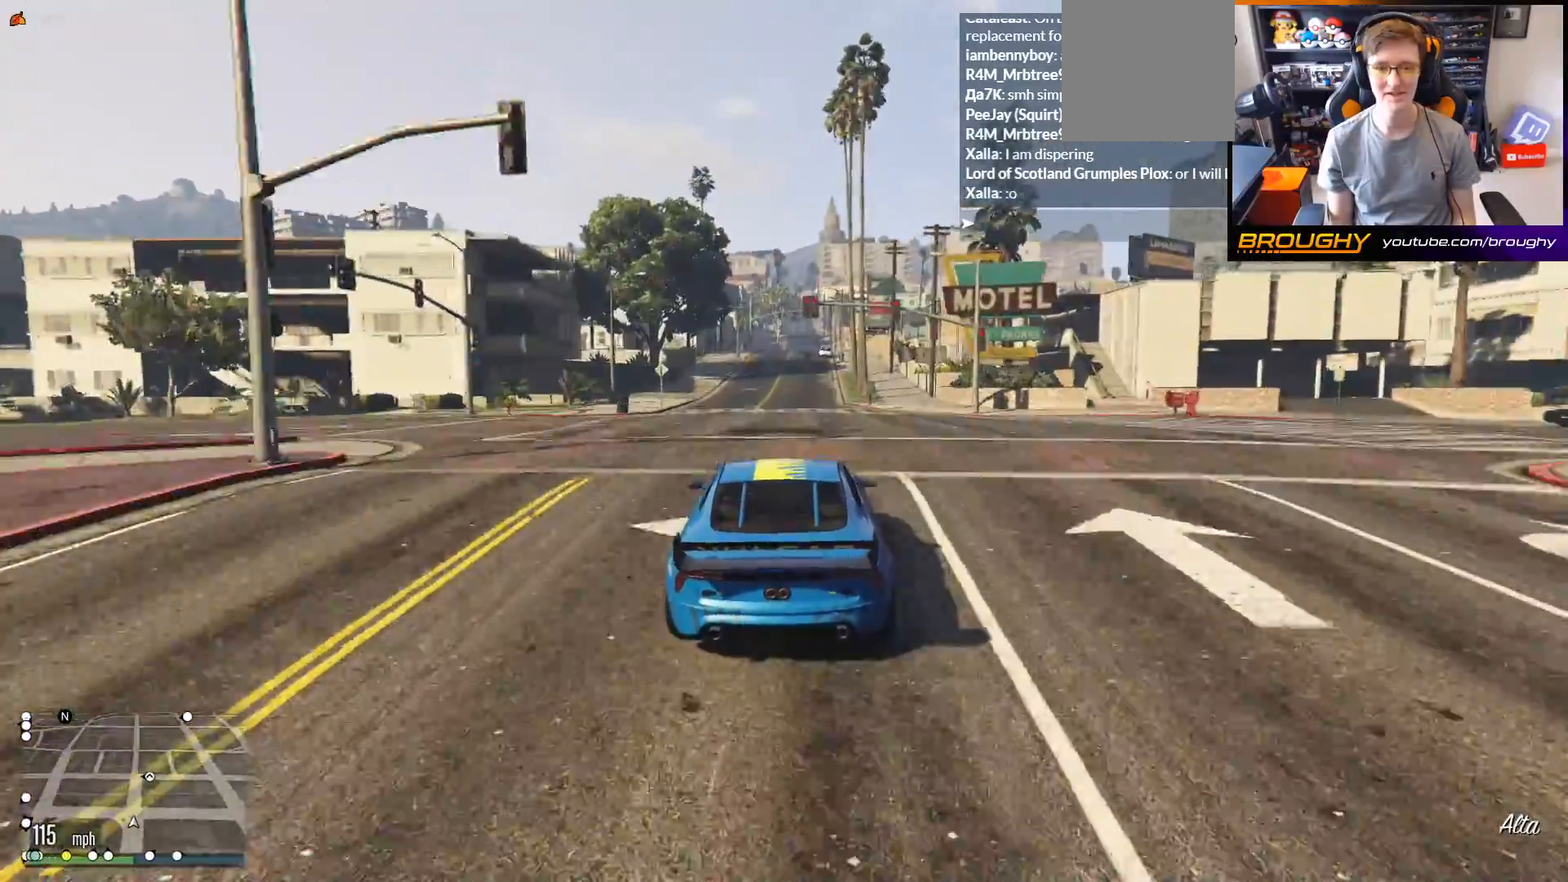
{"buttons": [], "left_stick": "center", "right_stick": "center", "events": [[217, "left_stick", "down"], [483, "left_stick", "center"], [500, "R2", "up"]]}
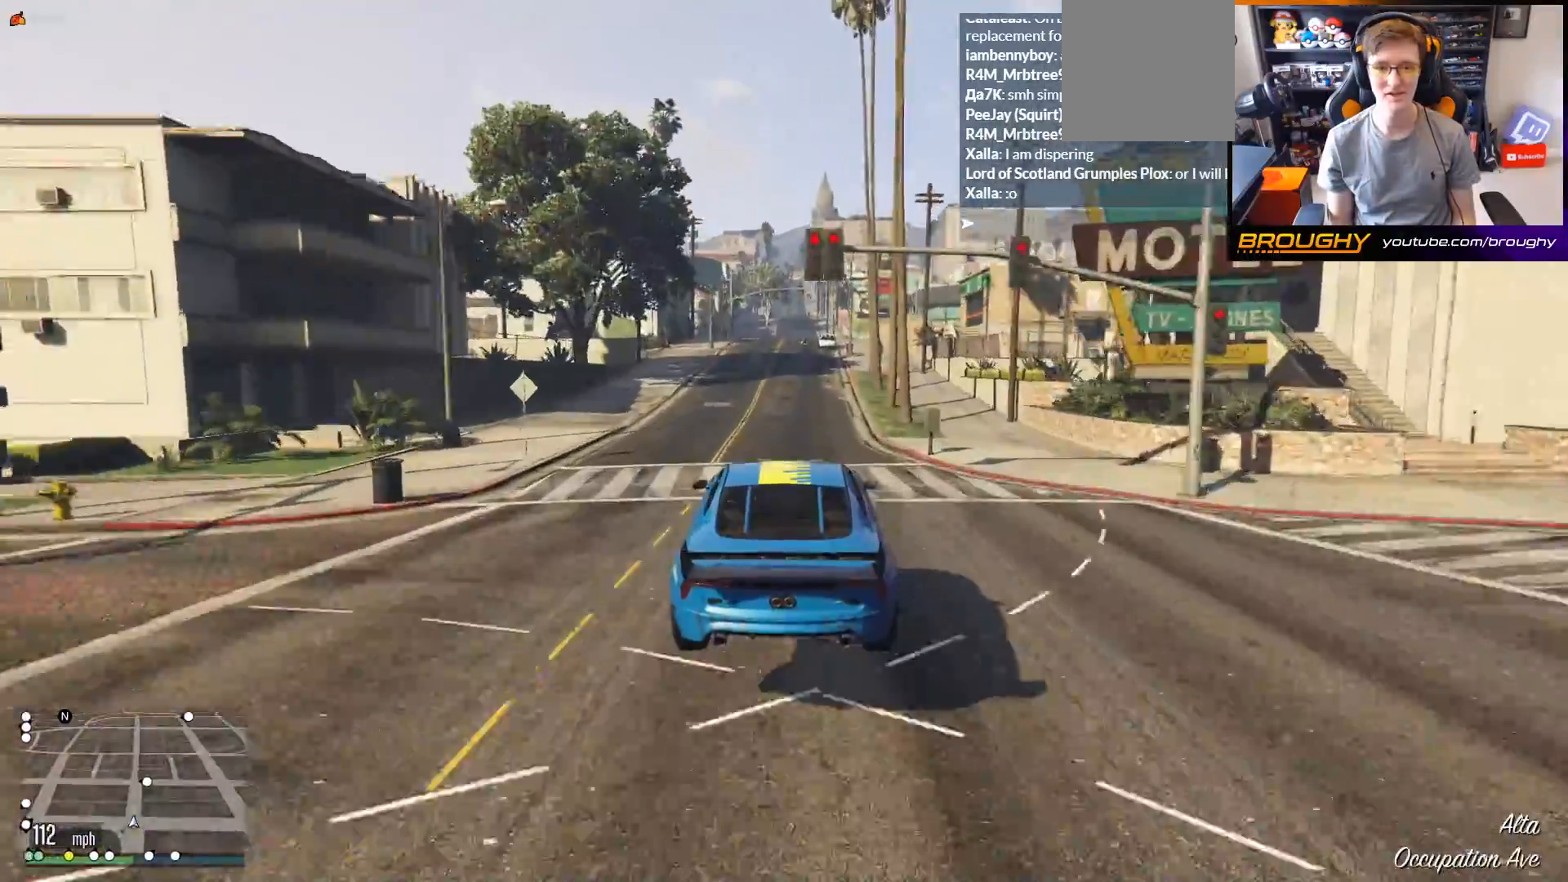
{"buttons": [], "left_stick": "center", "right_stick": "center", "events": []}
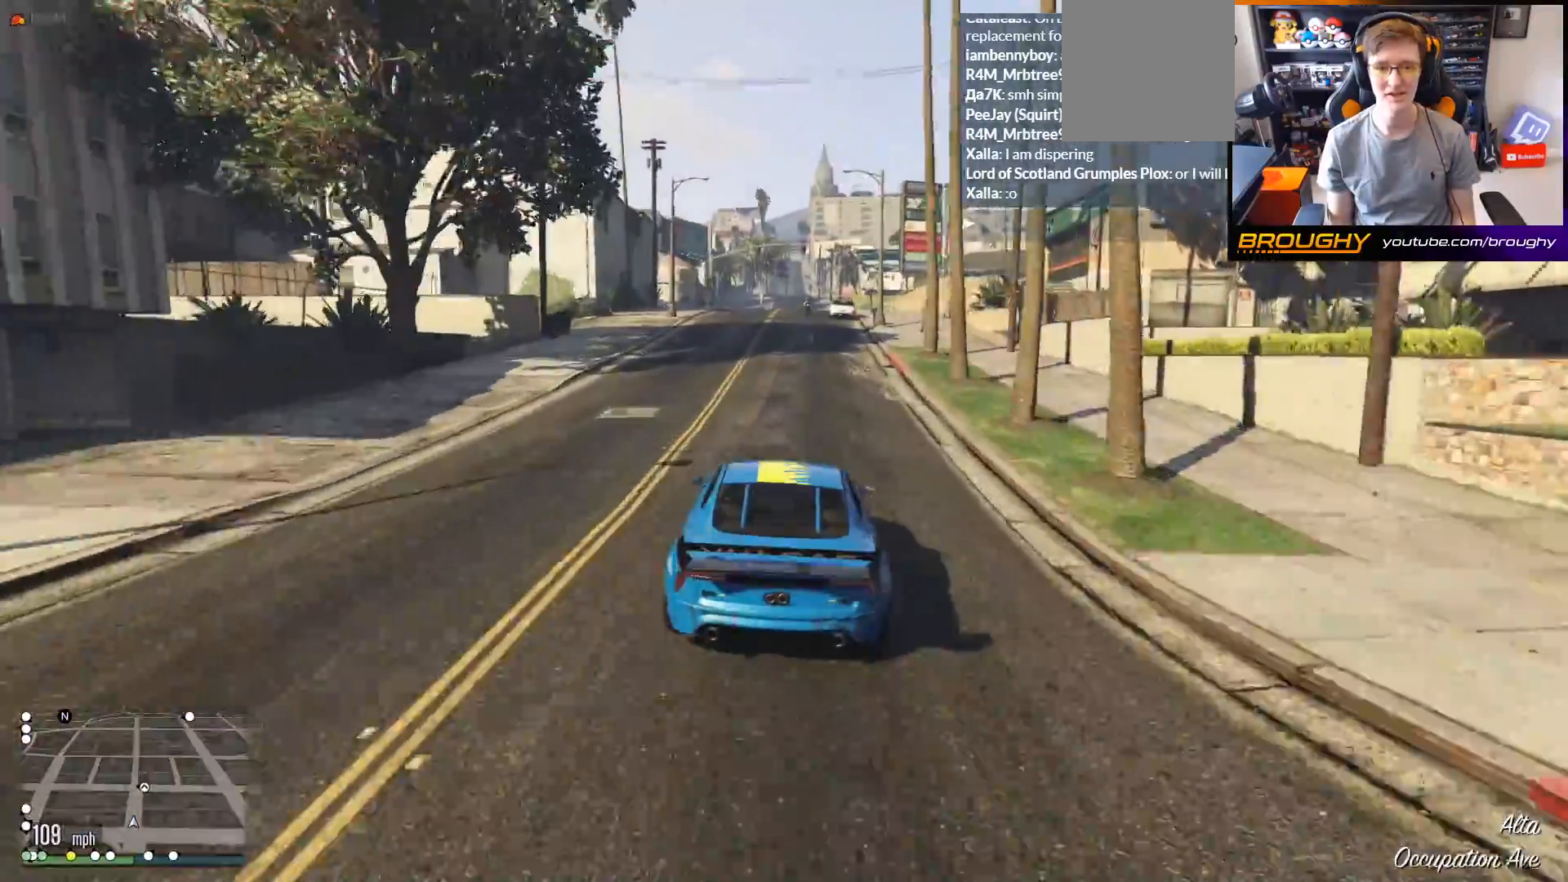
{"buttons": [], "left_stick": "center", "right_stick": "center", "events": []}
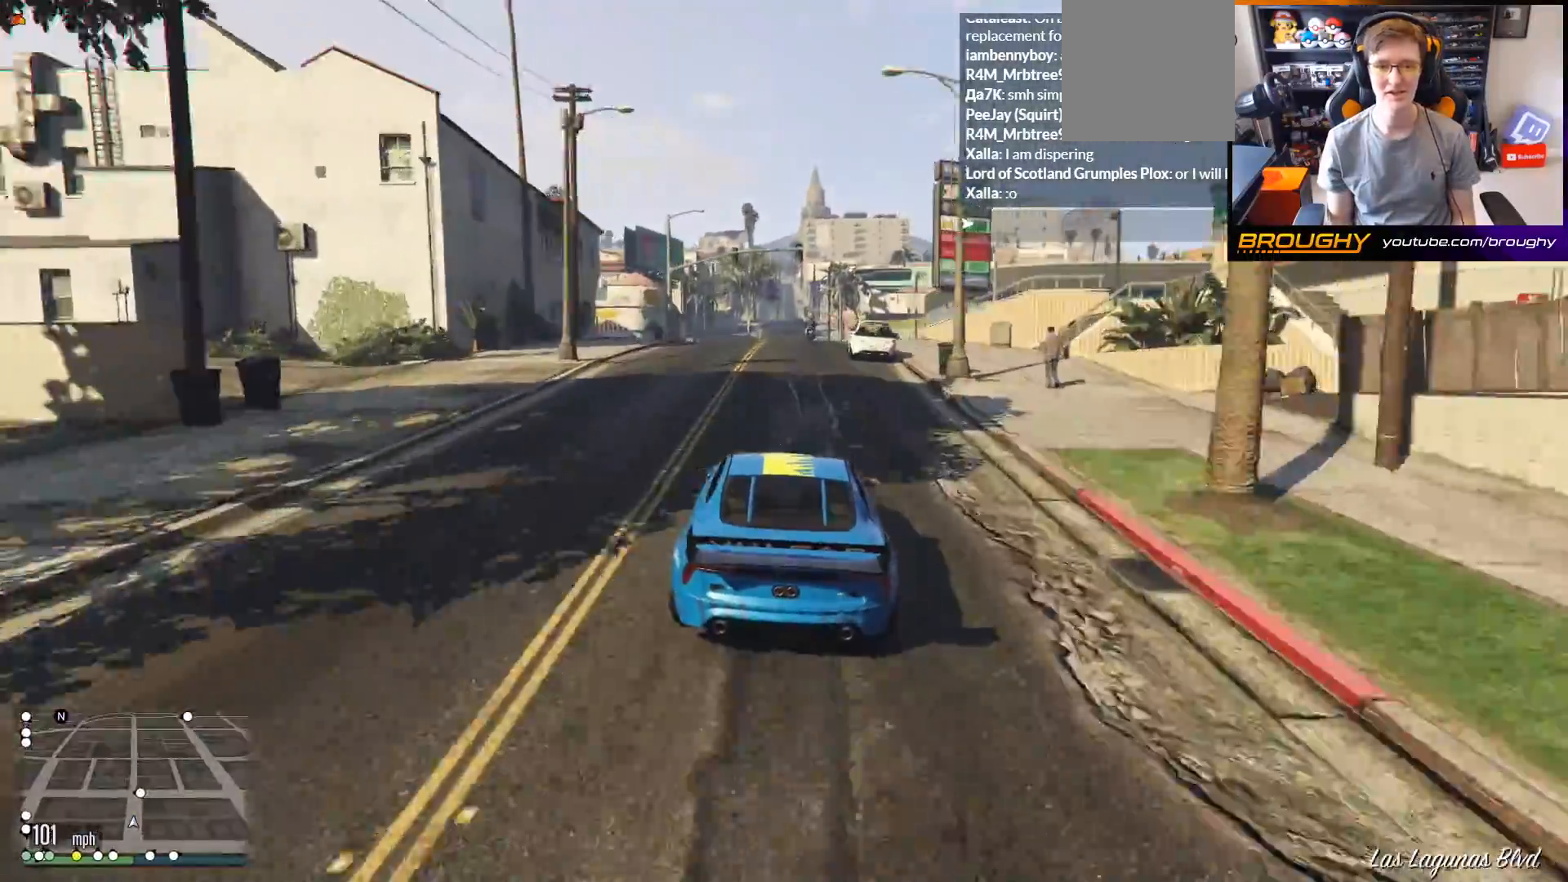
{"buttons": ["L2"], "left_stick": "center", "right_stick": "down-left", "events": [[167, "left_stick", "up-left"], [250, "L2", "down"], [317, "right_stick", "down-left"], [383, "left_stick", "center"]]}
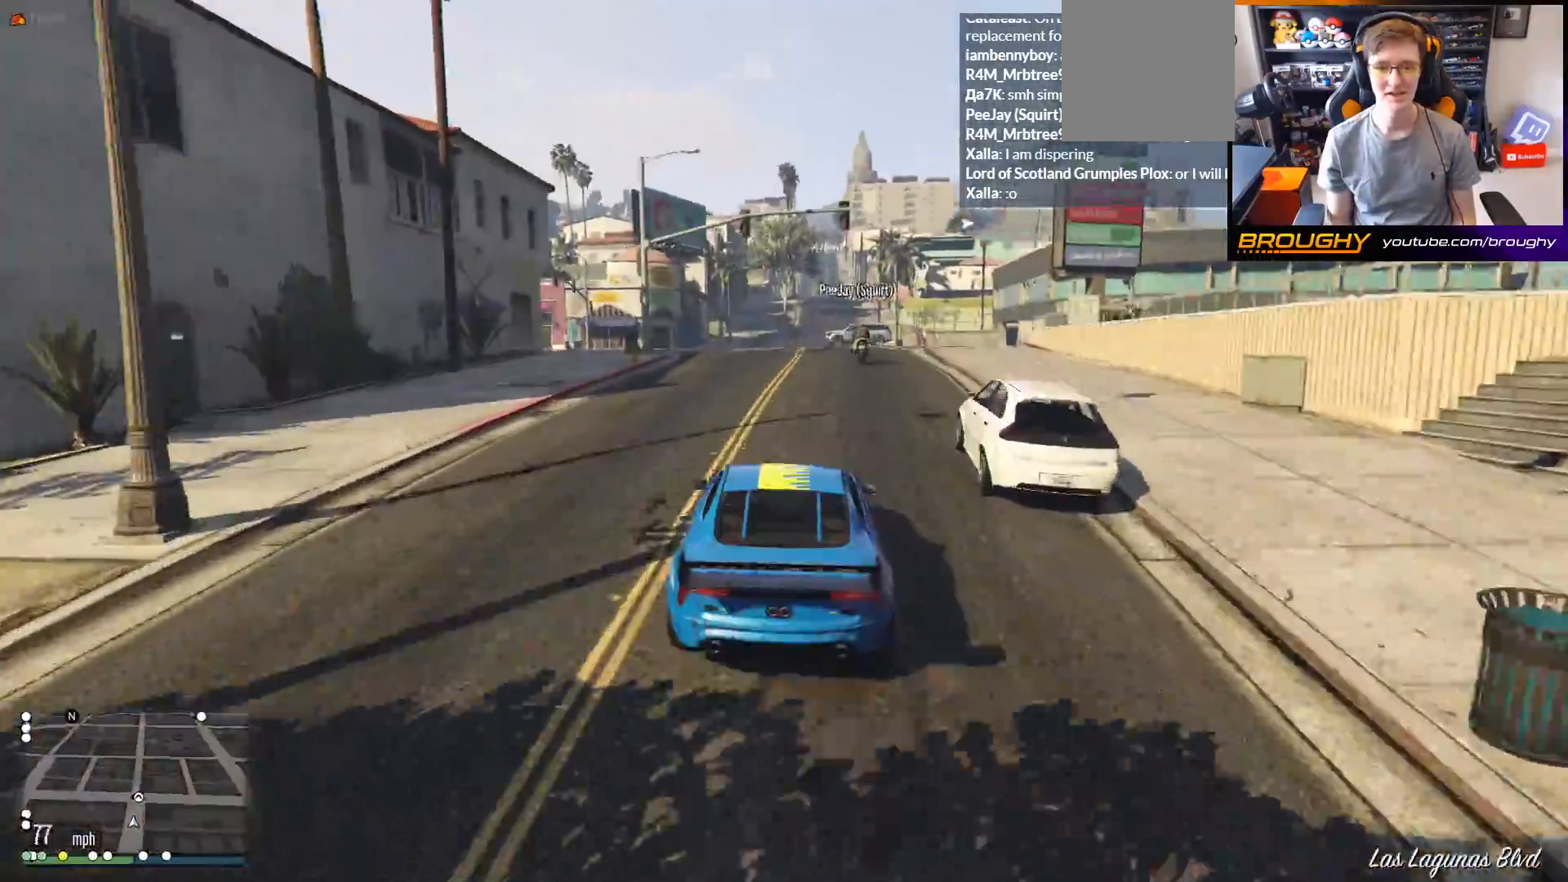
{"buttons": [], "left_stick": "up-left", "right_stick": "down-left", "events": [[50, "left_stick", "up-left"], [267, "L2", "up"]]}
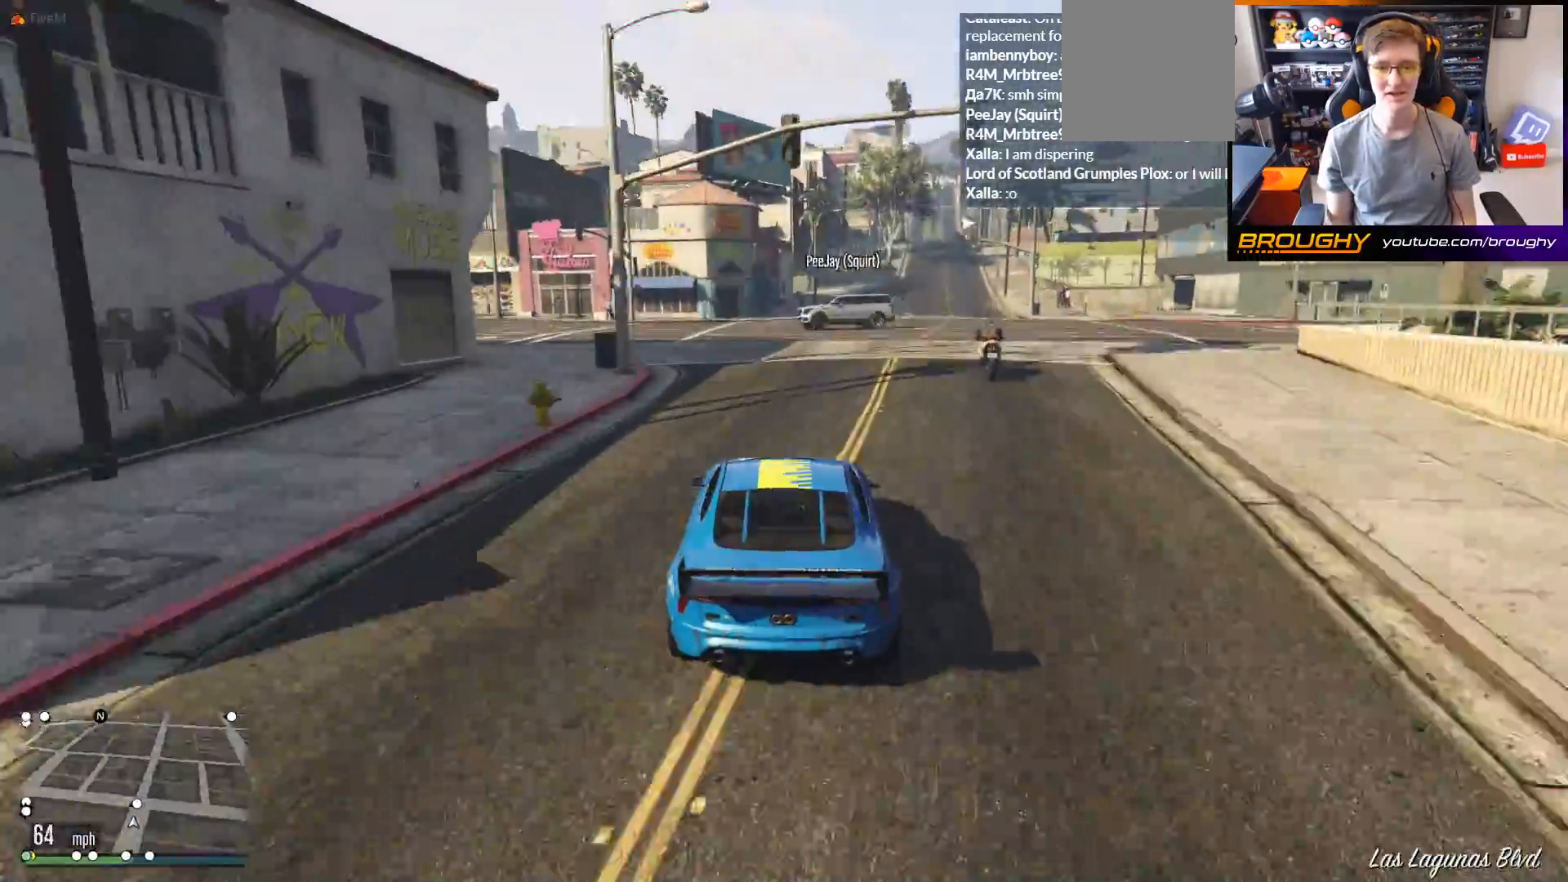
{"buttons": [], "left_stick": "right", "right_stick": "down-left", "events": [[400, "left_stick", "right"]]}
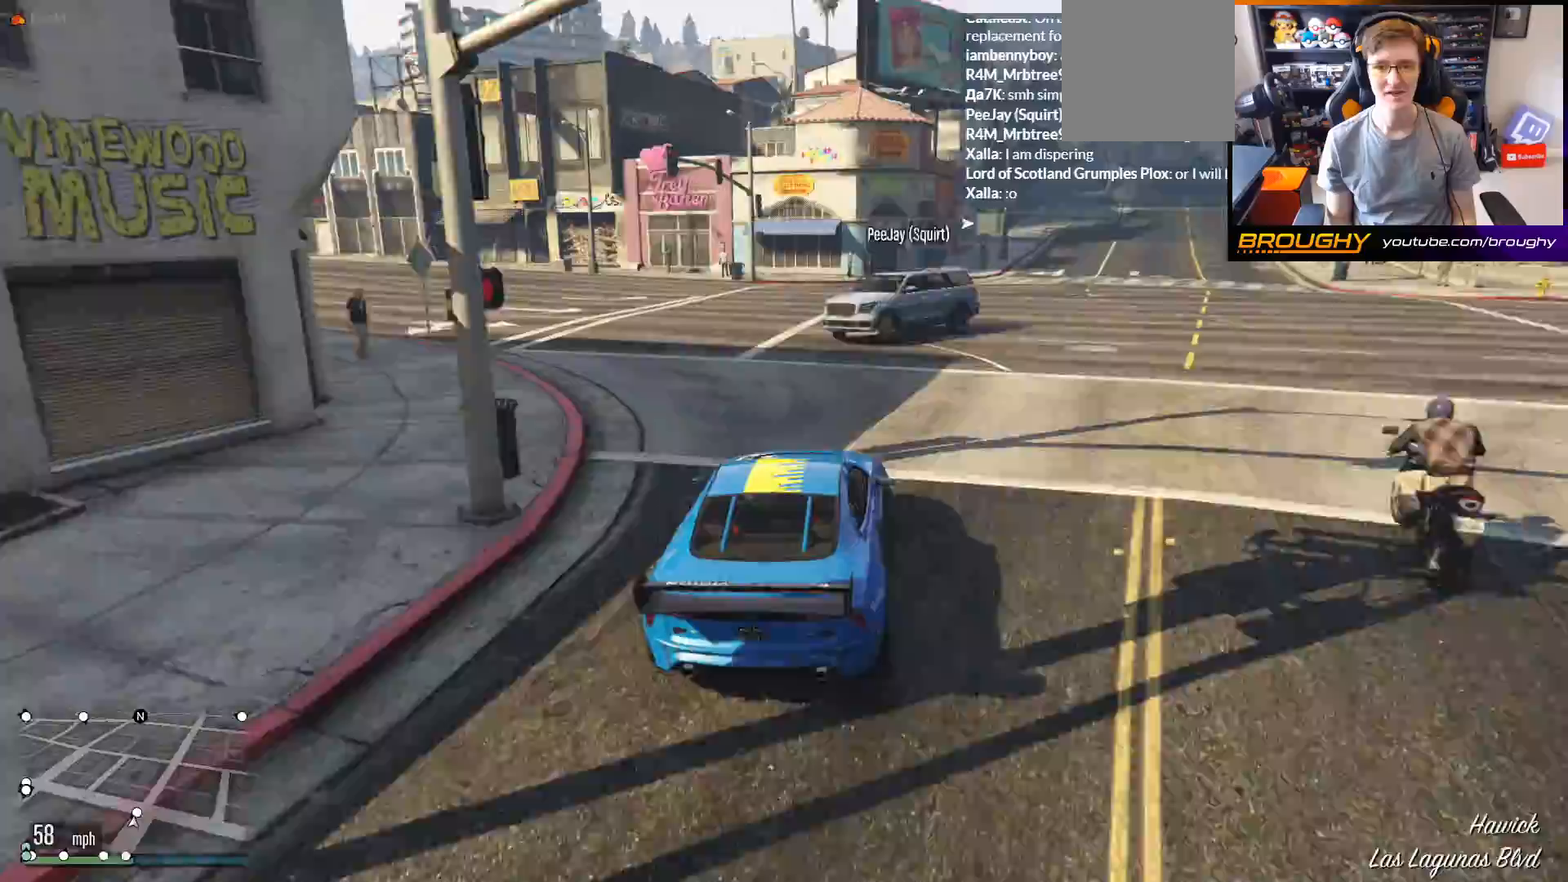
{"buttons": ["L2"], "left_stick": "up-left", "right_stick": "down-left", "events": [[200, "left_stick", "center"], [267, "left_stick", "up-left"], [283, "L2", "down"]]}
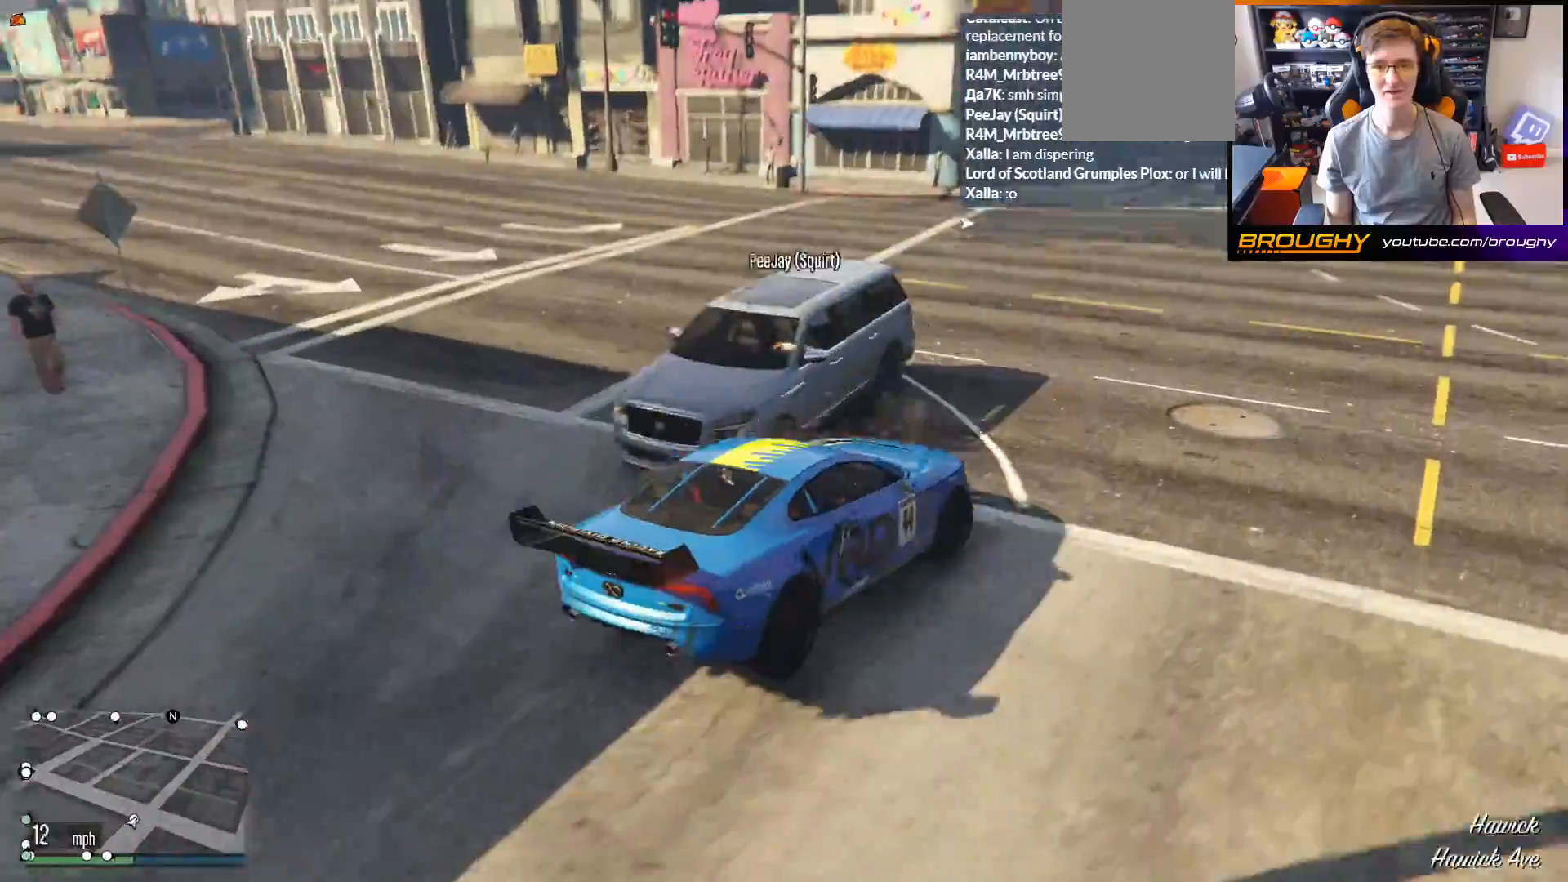
{"buttons": ["R2"], "left_stick": "up-left", "right_stick": "down-left", "events": [[167, "L2", "up"], [333, "R2", "down"]]}
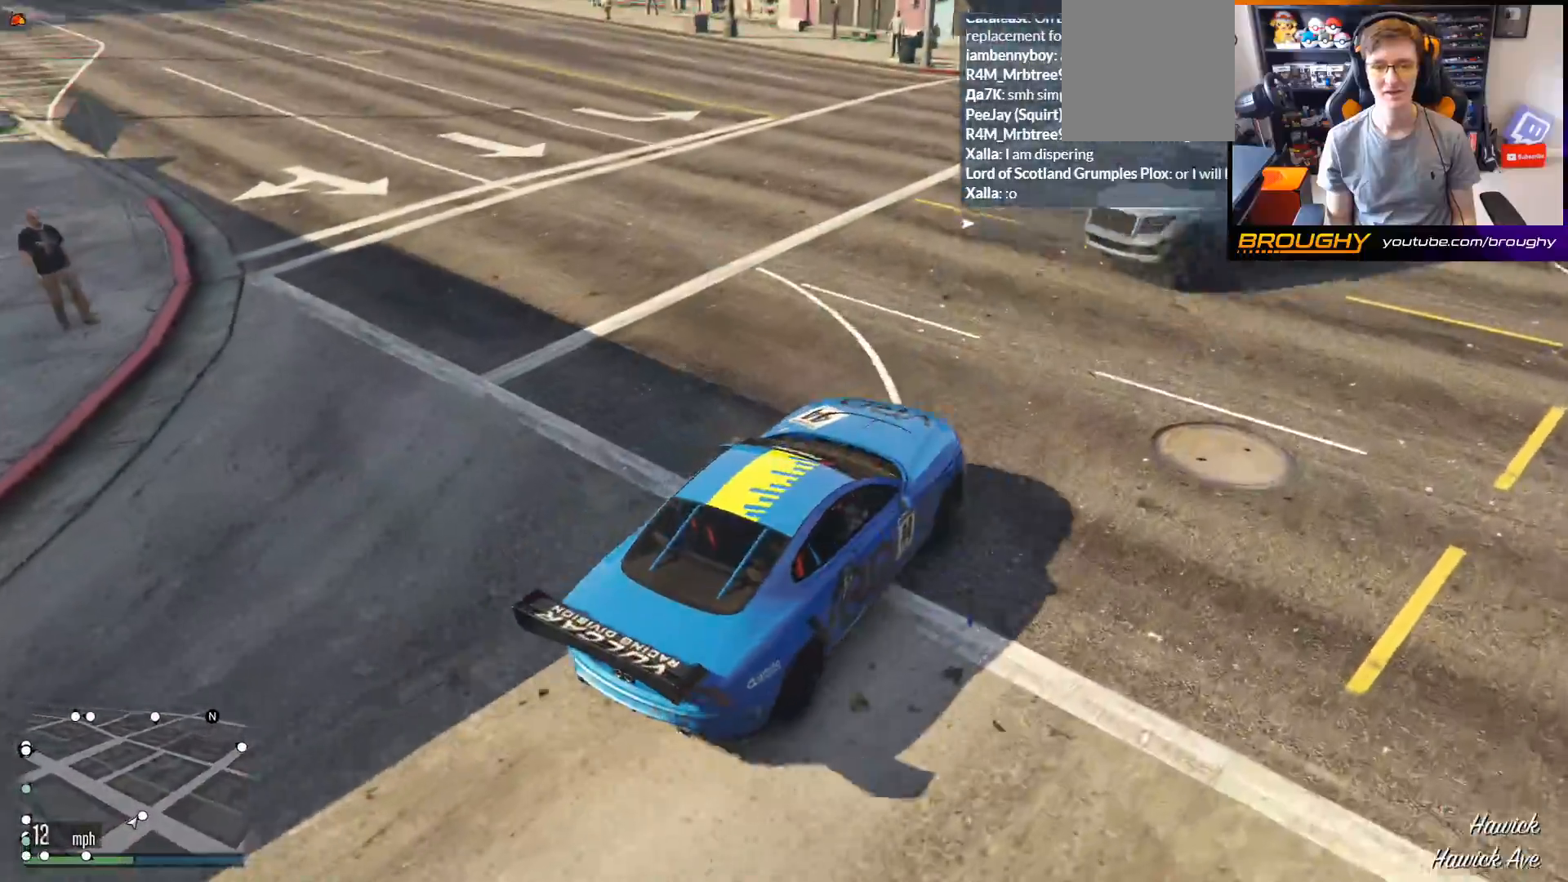
{"buttons": ["R2"], "left_stick": "up-left", "right_stick": "down-left", "events": []}
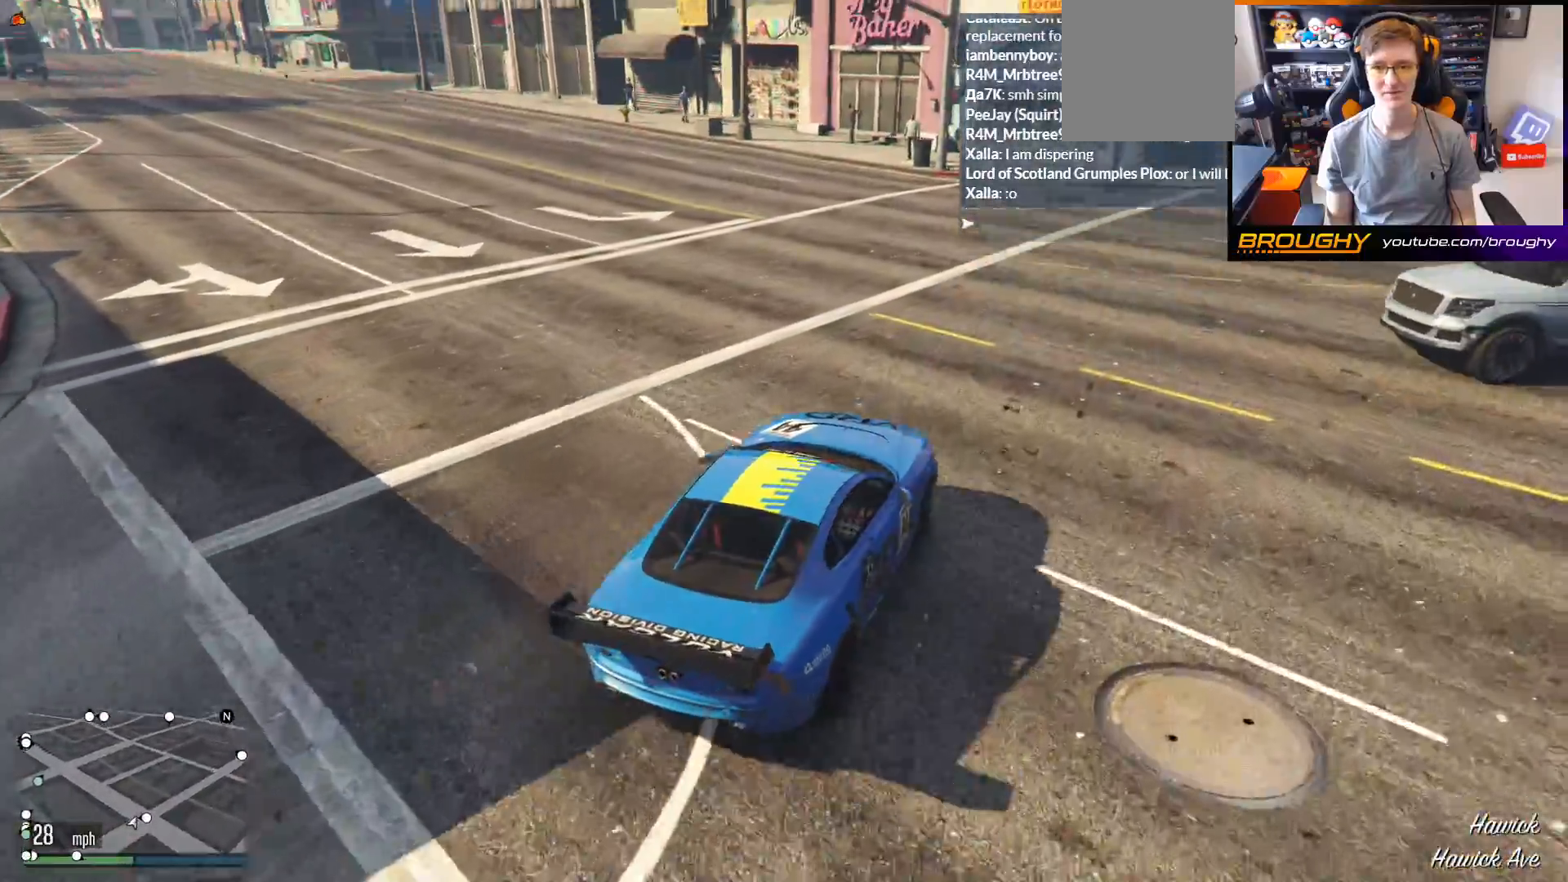
{"buttons": ["R2"], "left_stick": "up-left", "right_stick": "down-left", "events": []}
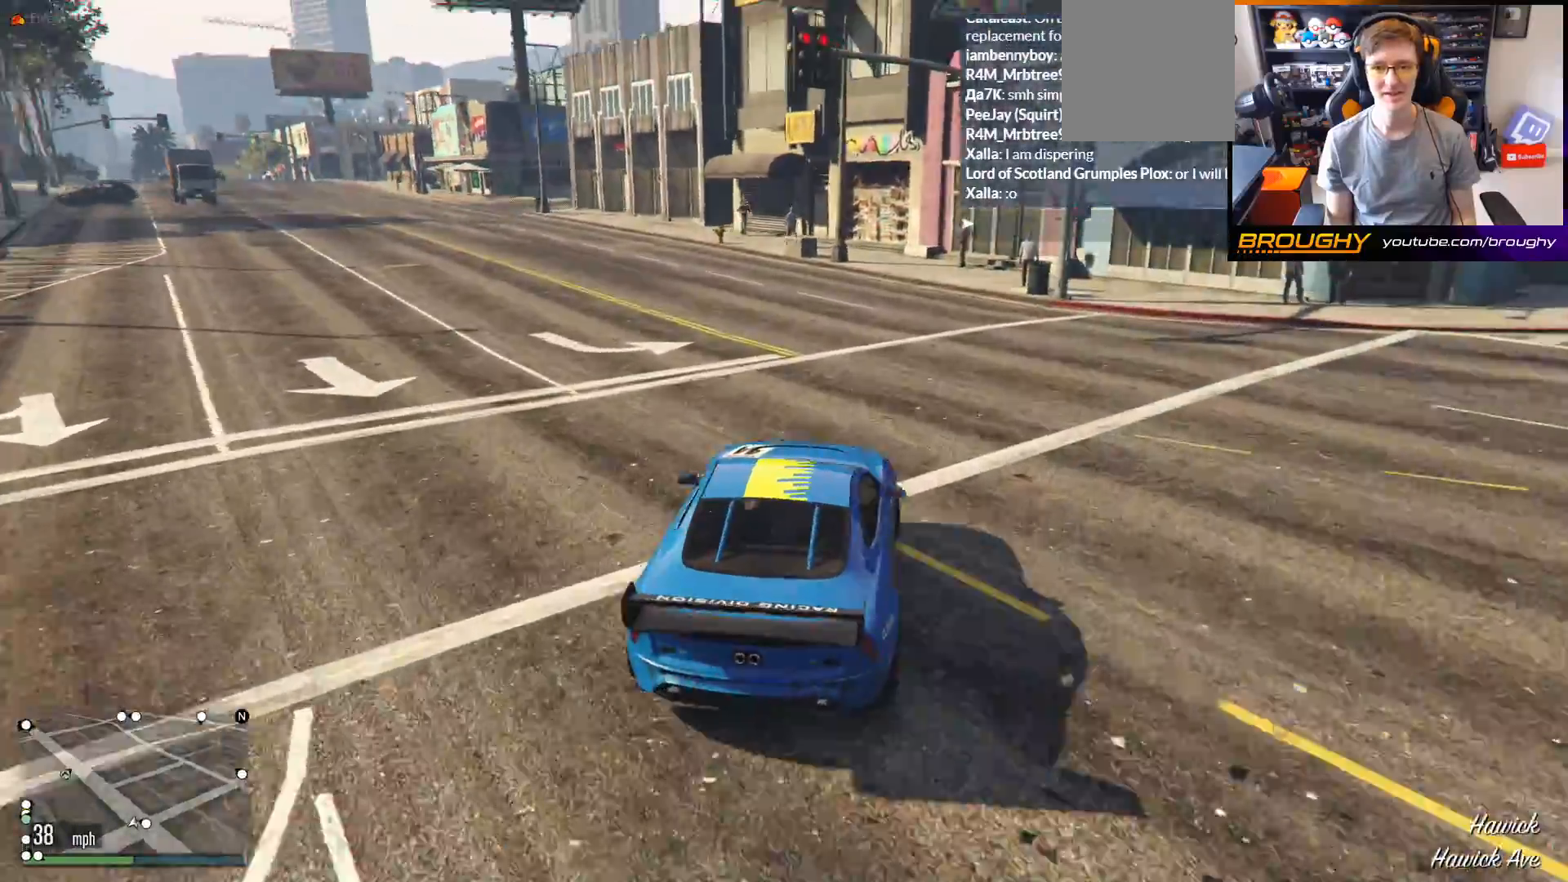
{"buttons": ["R2"], "left_stick": "center", "right_stick": "down-left", "events": [[150, "left_stick", "center"], [250, "left_stick", "up-left"], [500, "left_stick", "center"]]}
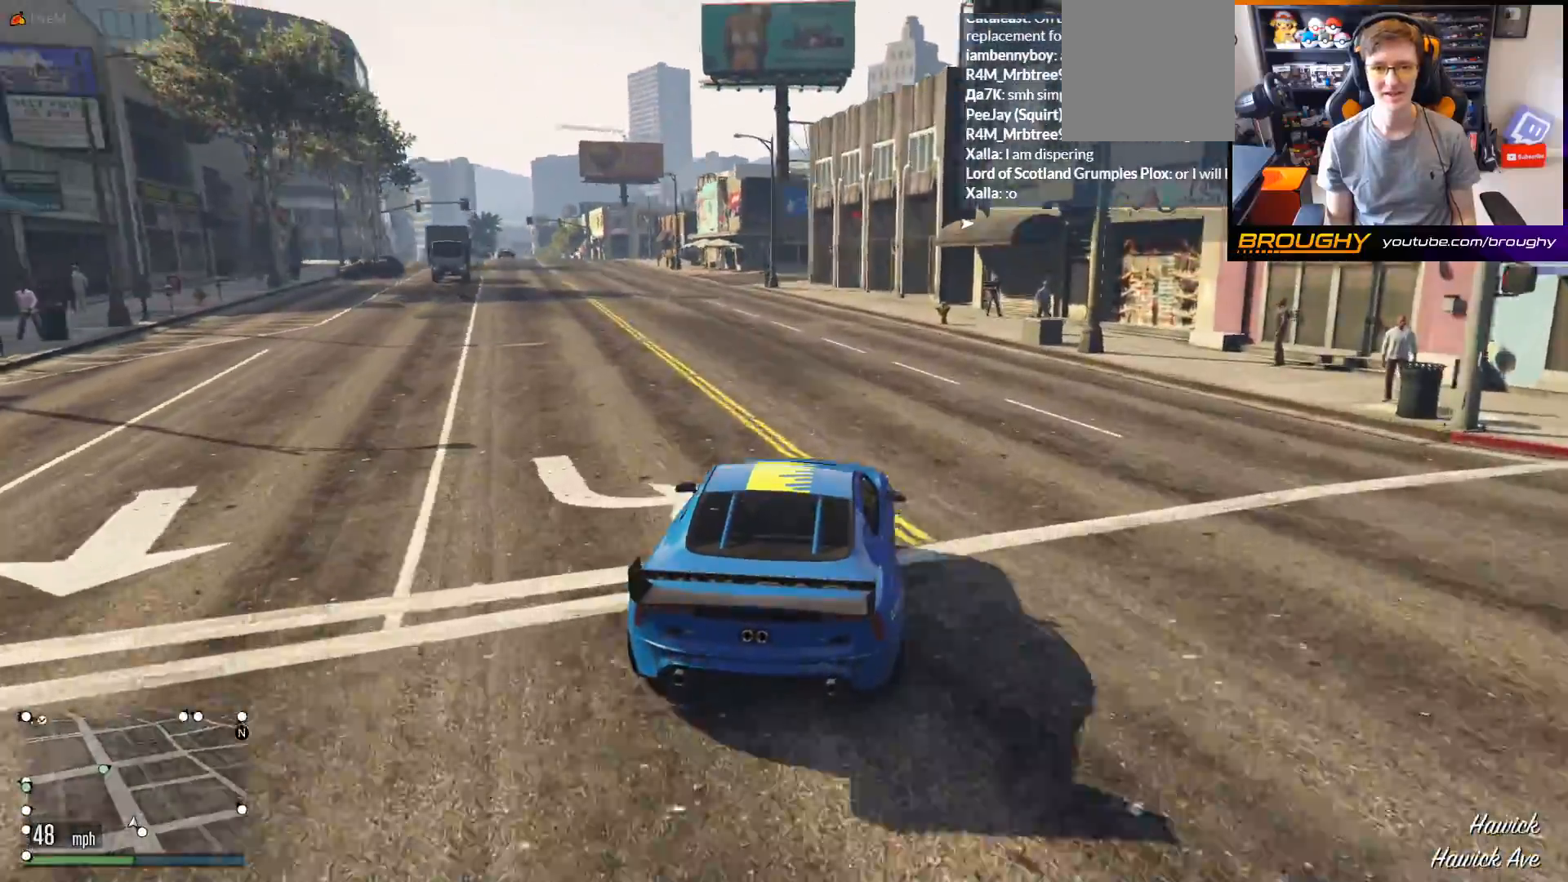
{"buttons": ["R2"], "left_stick": "up-left", "right_stick": "down-left", "events": [[100, "left_stick", "up-left"], [300, "left_stick", "center"], [400, "left_stick", "up-left"]]}
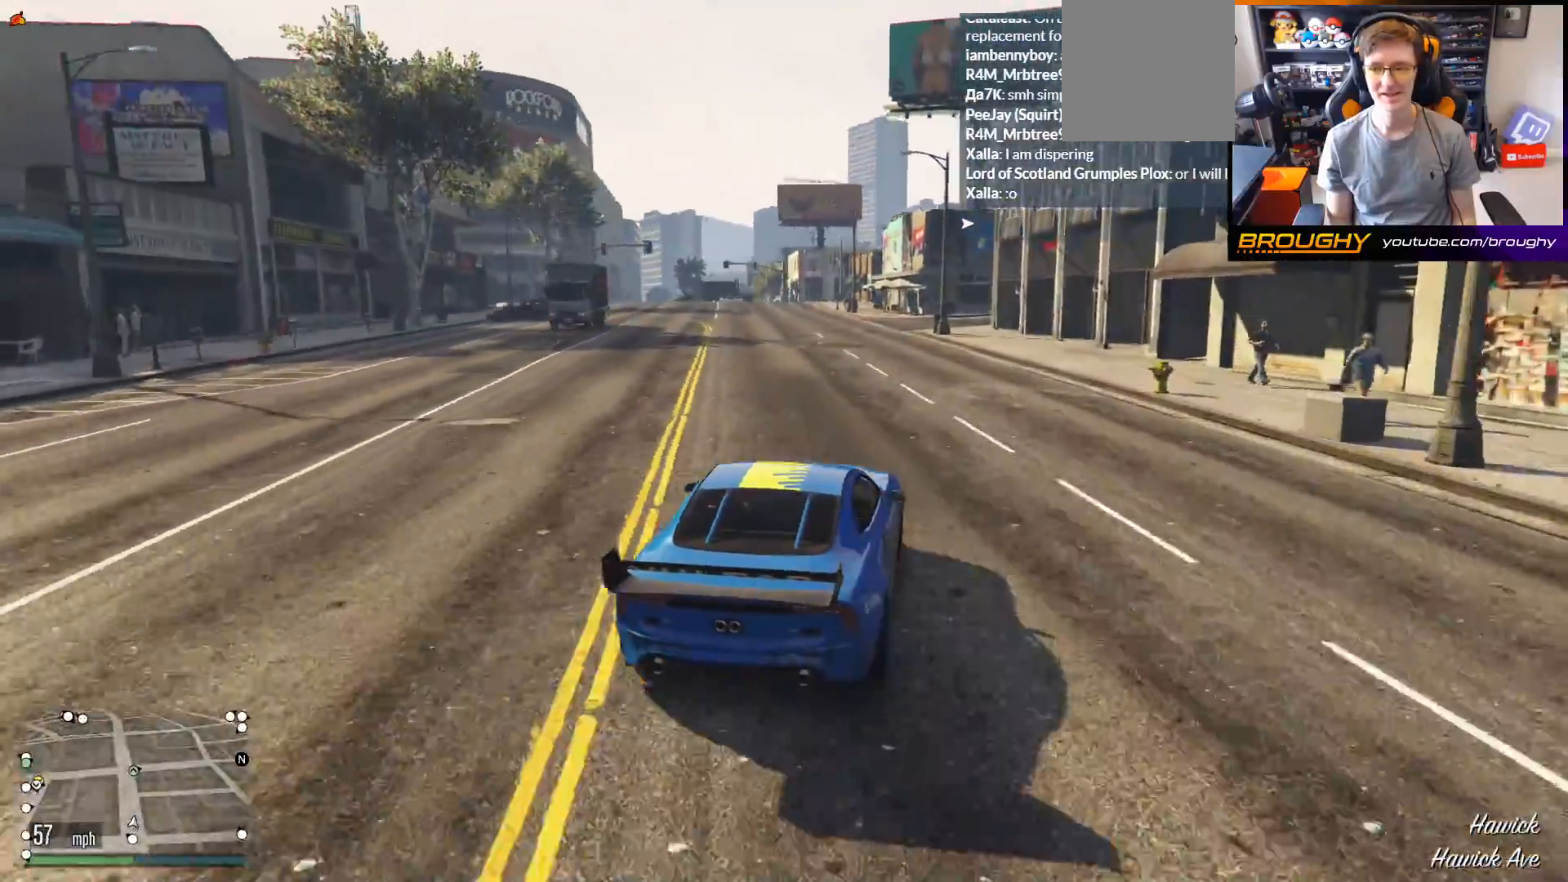
{"buttons": ["R2"], "left_stick": "center", "right_stick": "center", "events": [[67, "left_stick", "center"], [250, "left_stick", "up-left"], [400, "right_stick", "center"], [417, "left_stick", "center"]]}
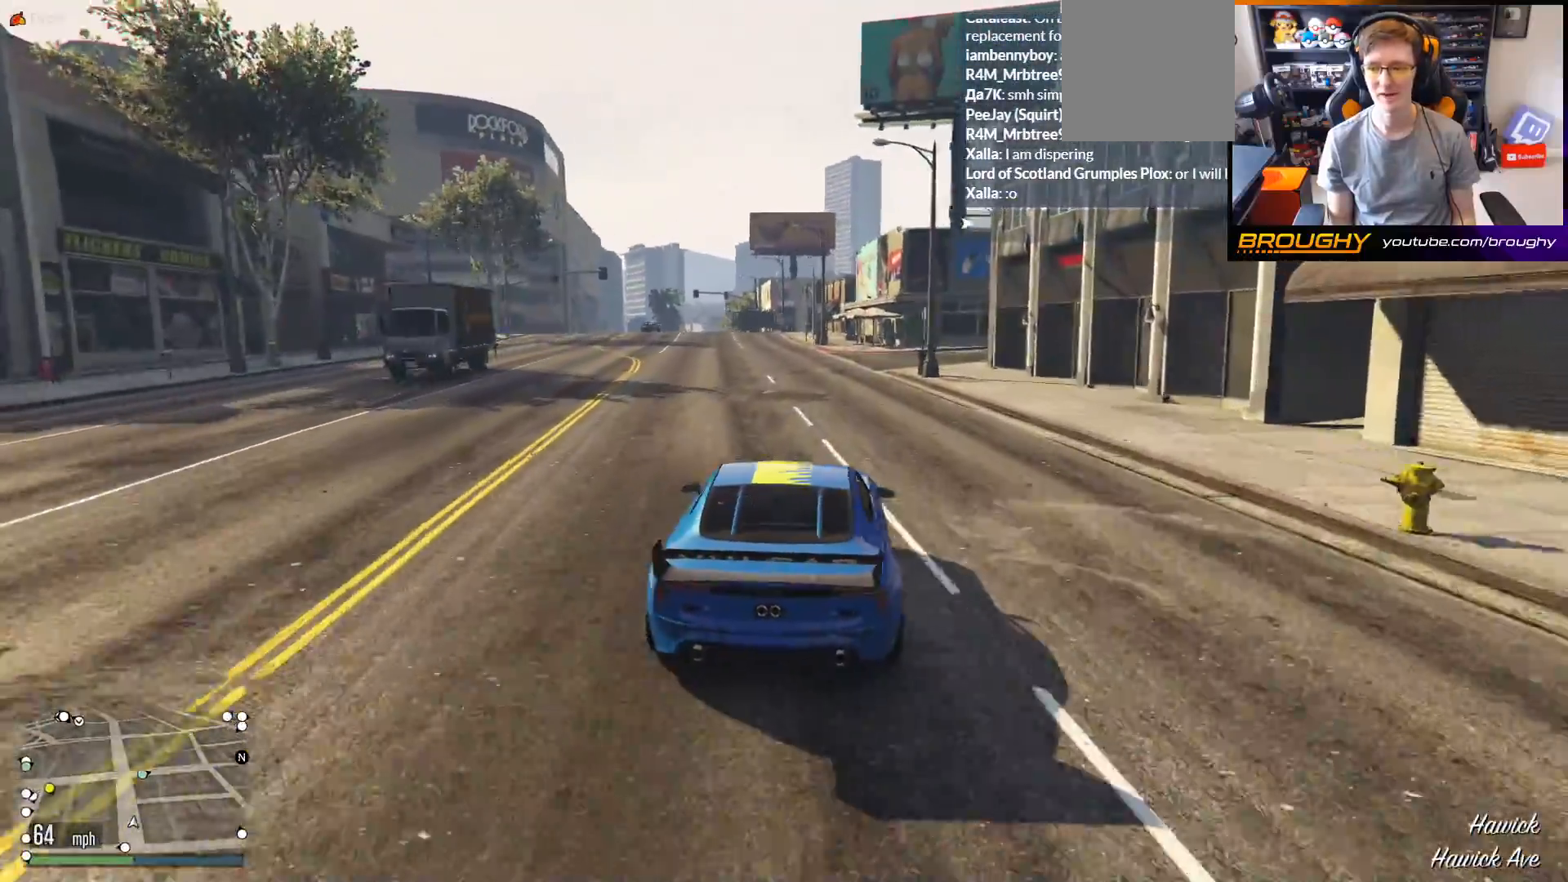
{"buttons": ["R2"], "left_stick": "center", "right_stick": "center", "events": [[183, "left_stick", "up-left"], [350, "left_stick", "center"]]}
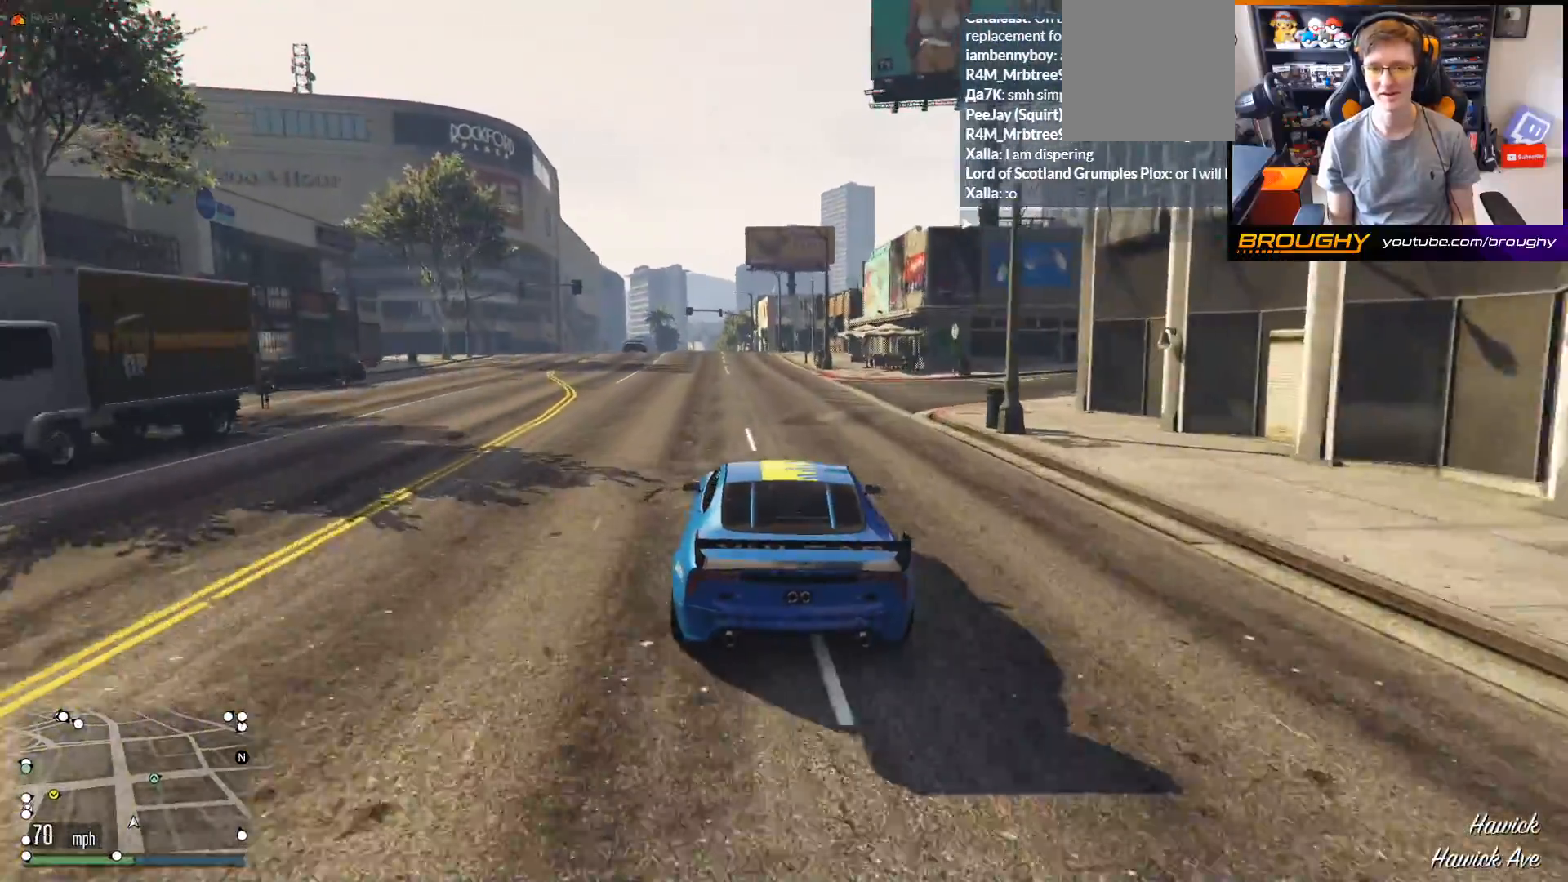
{"buttons": ["R2"], "left_stick": "center", "right_stick": "center", "events": []}
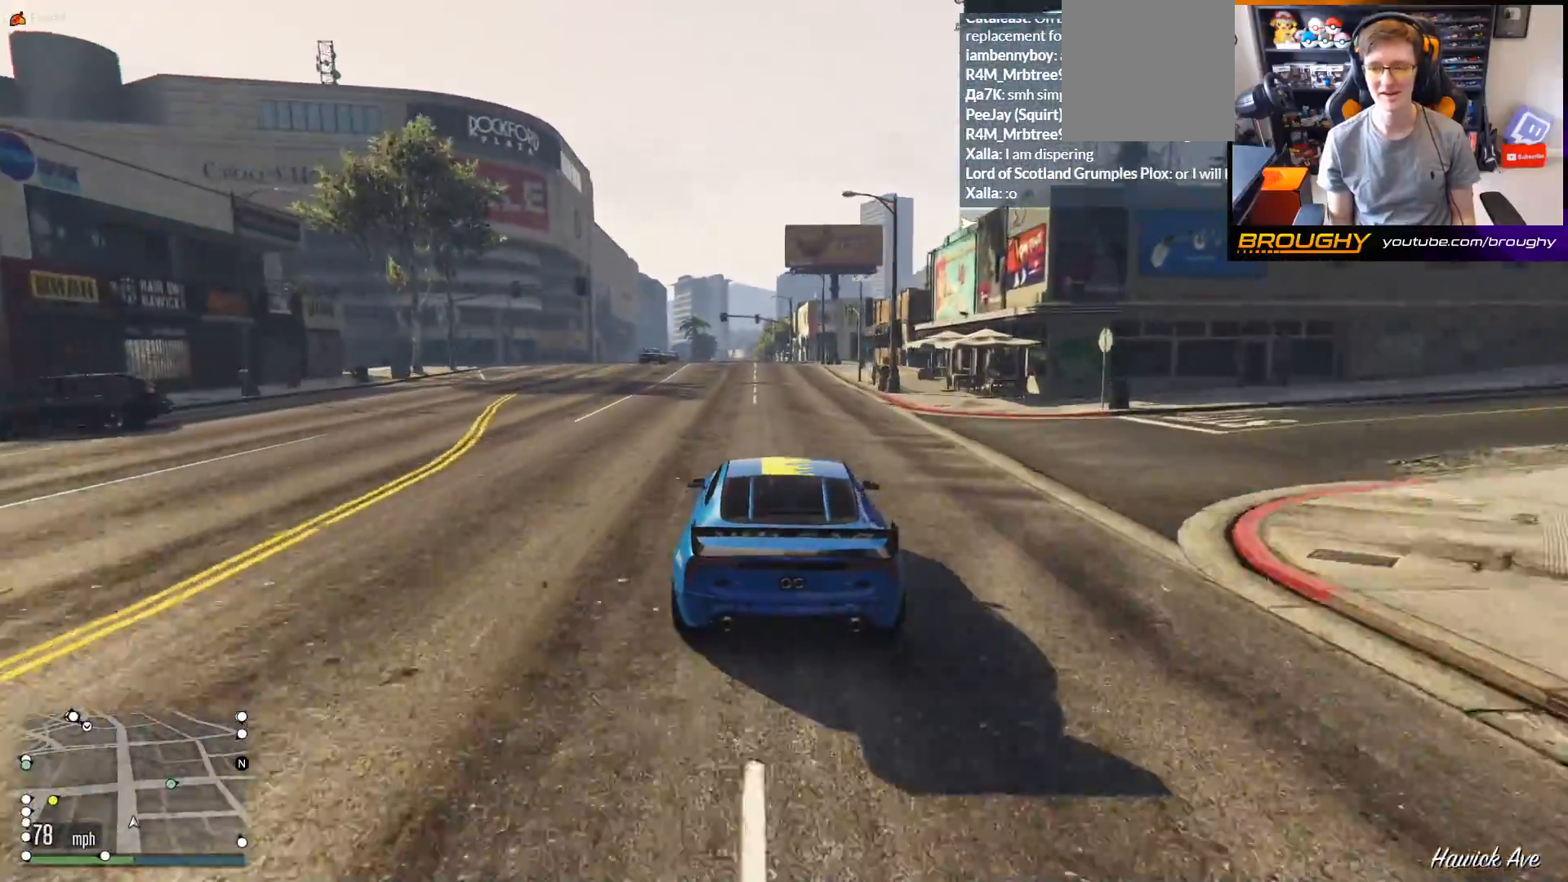
{"buttons": ["R2"], "left_stick": "center", "right_stick": "center", "events": [[67, "left_stick", "up-left"], [167, "left_stick", "center"]]}
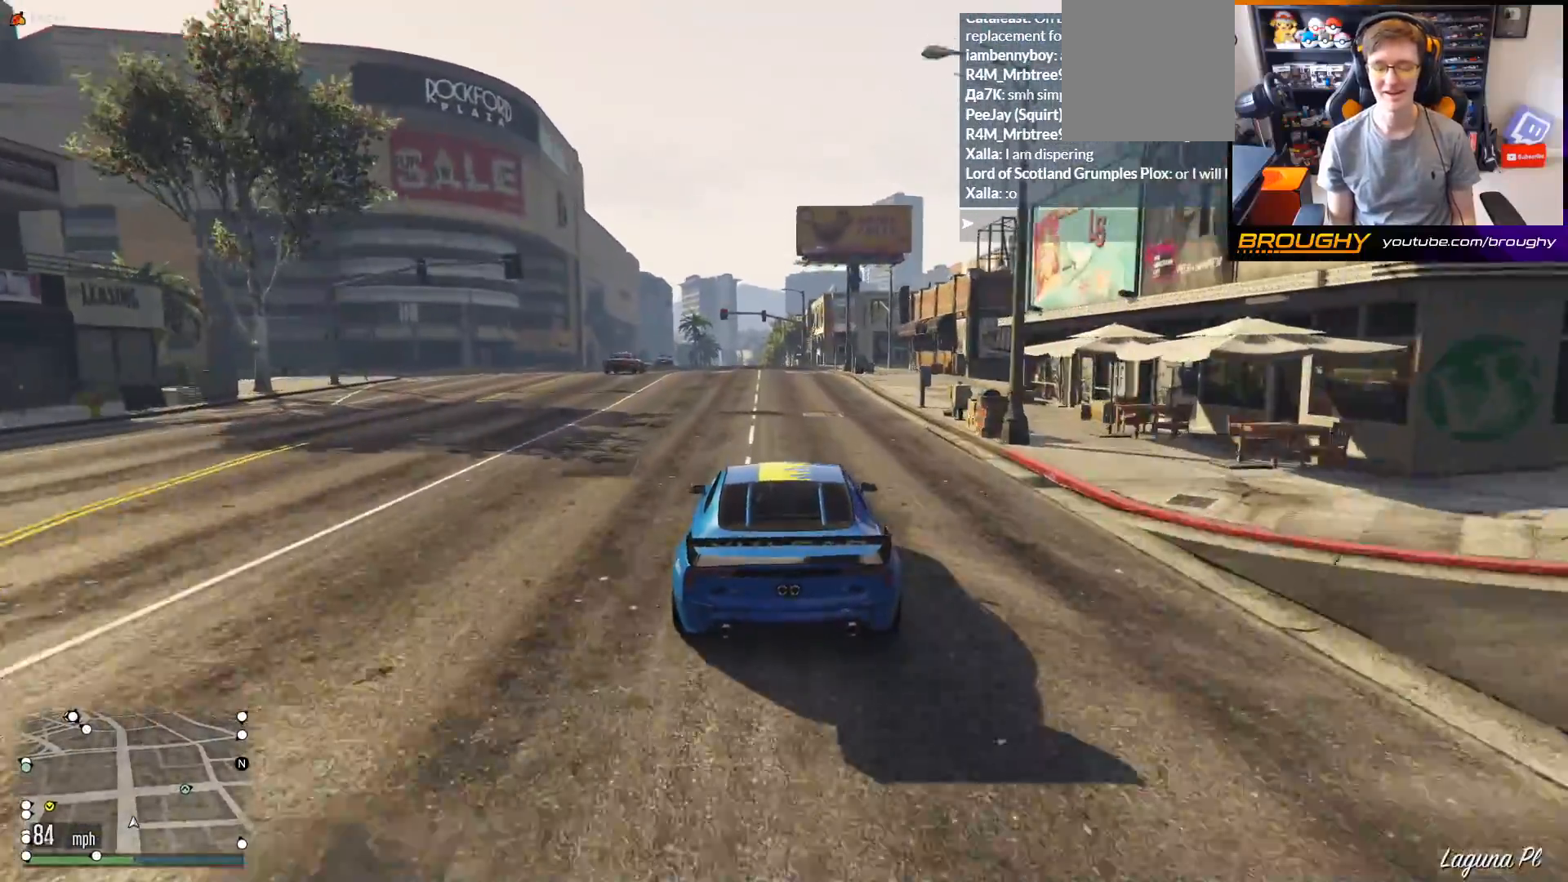
{"buttons": ["R2"], "left_stick": "center", "right_stick": "center", "events": []}
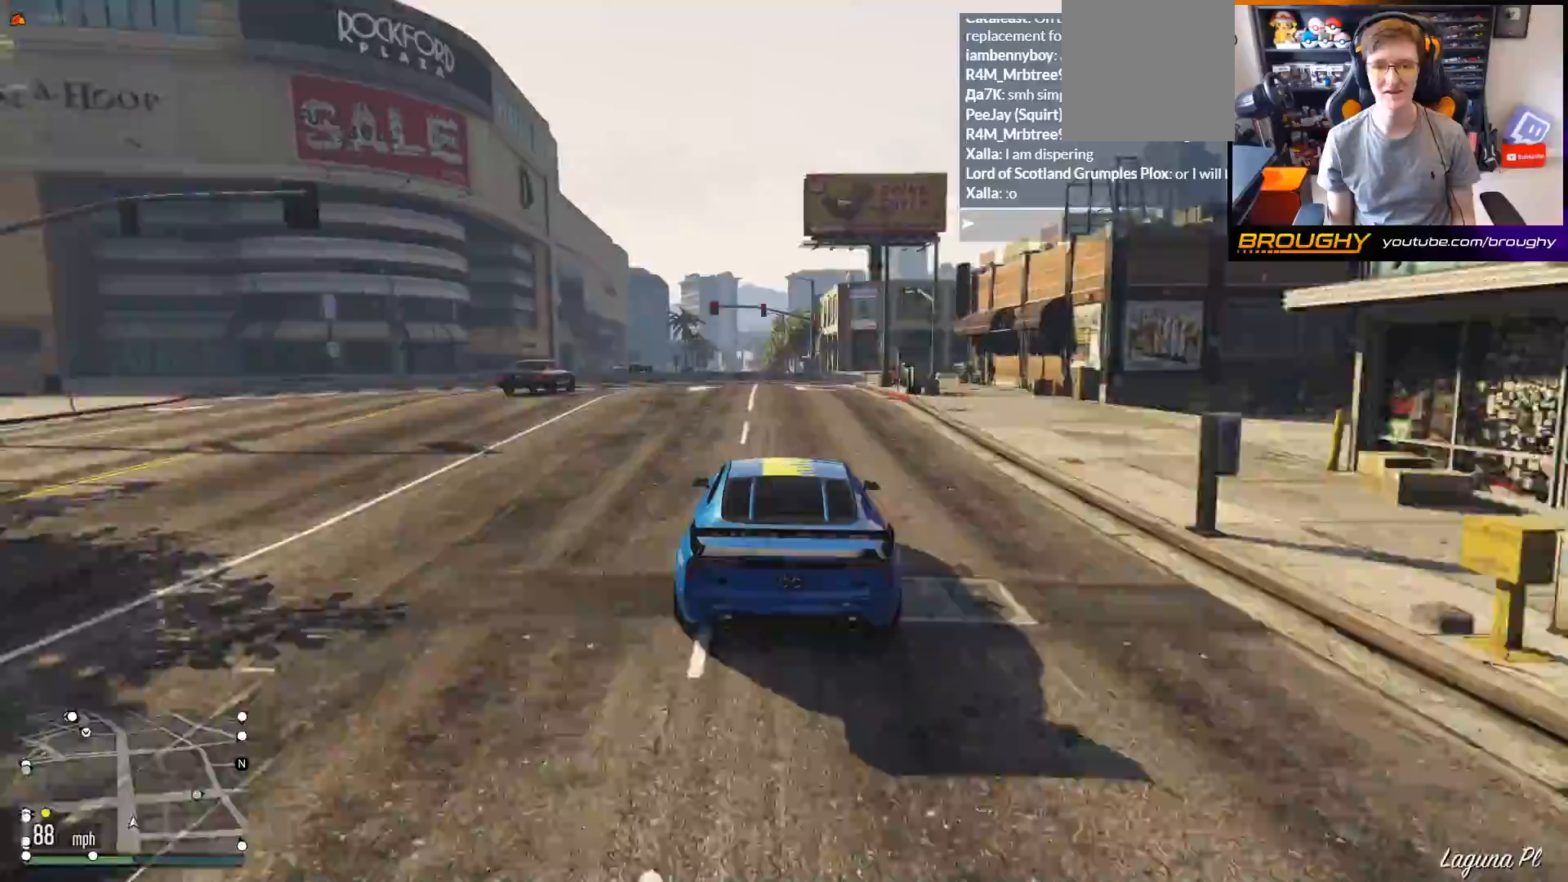
{"buttons": ["R2"], "left_stick": "center", "right_stick": "center", "events": [[133, "left_stick", "up-left"], [283, "left_stick", "center"]]}
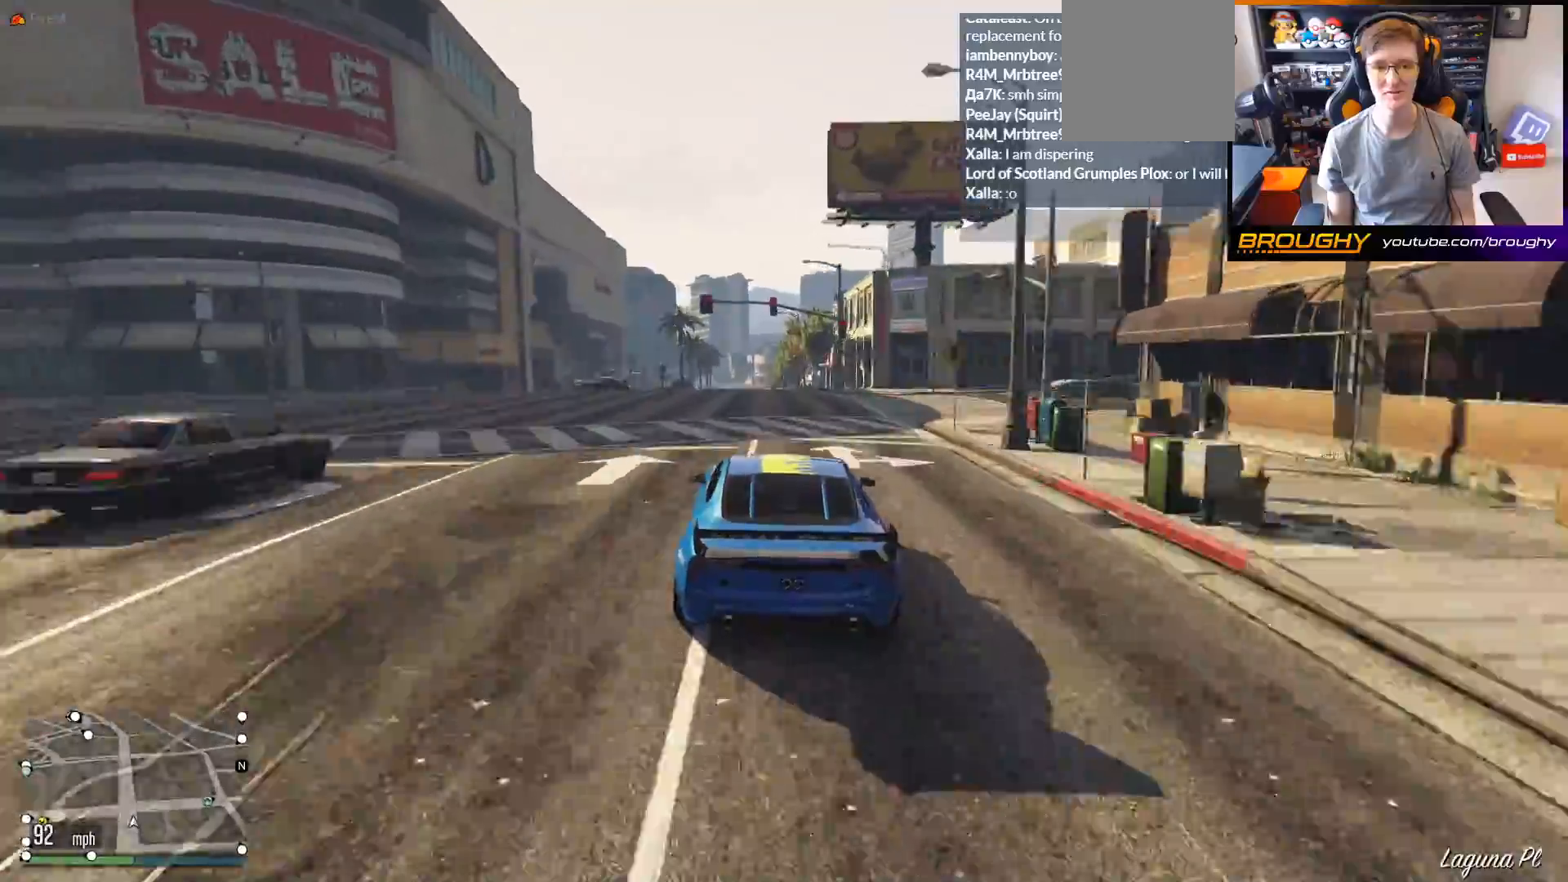
{"buttons": ["R2"], "left_stick": "center", "right_stick": "center", "events": []}
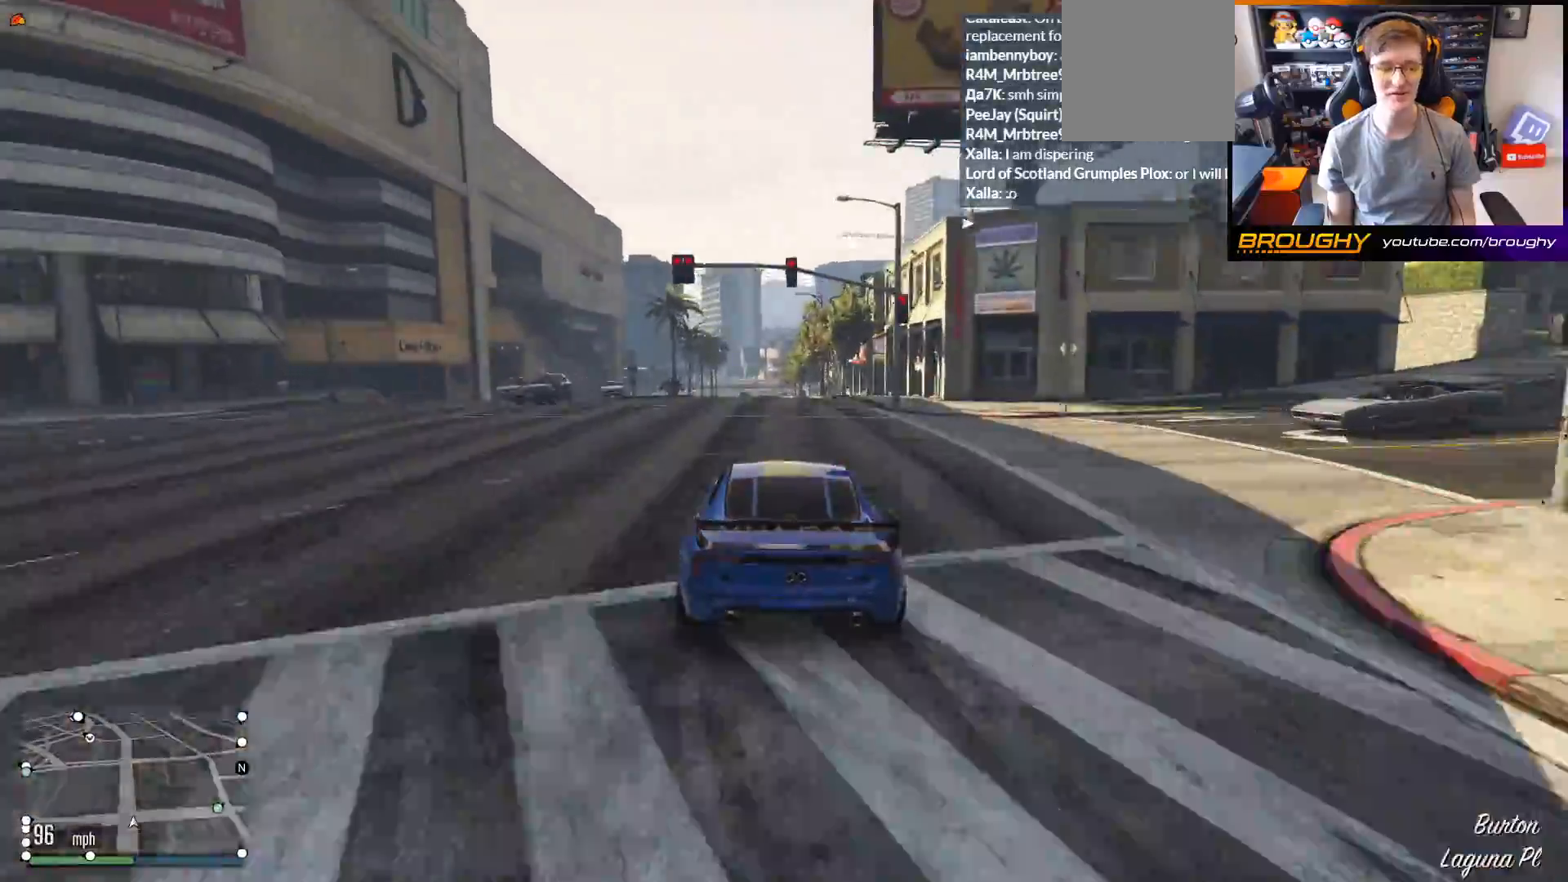
{"buttons": ["R2"], "left_stick": "center", "right_stick": "center", "events": []}